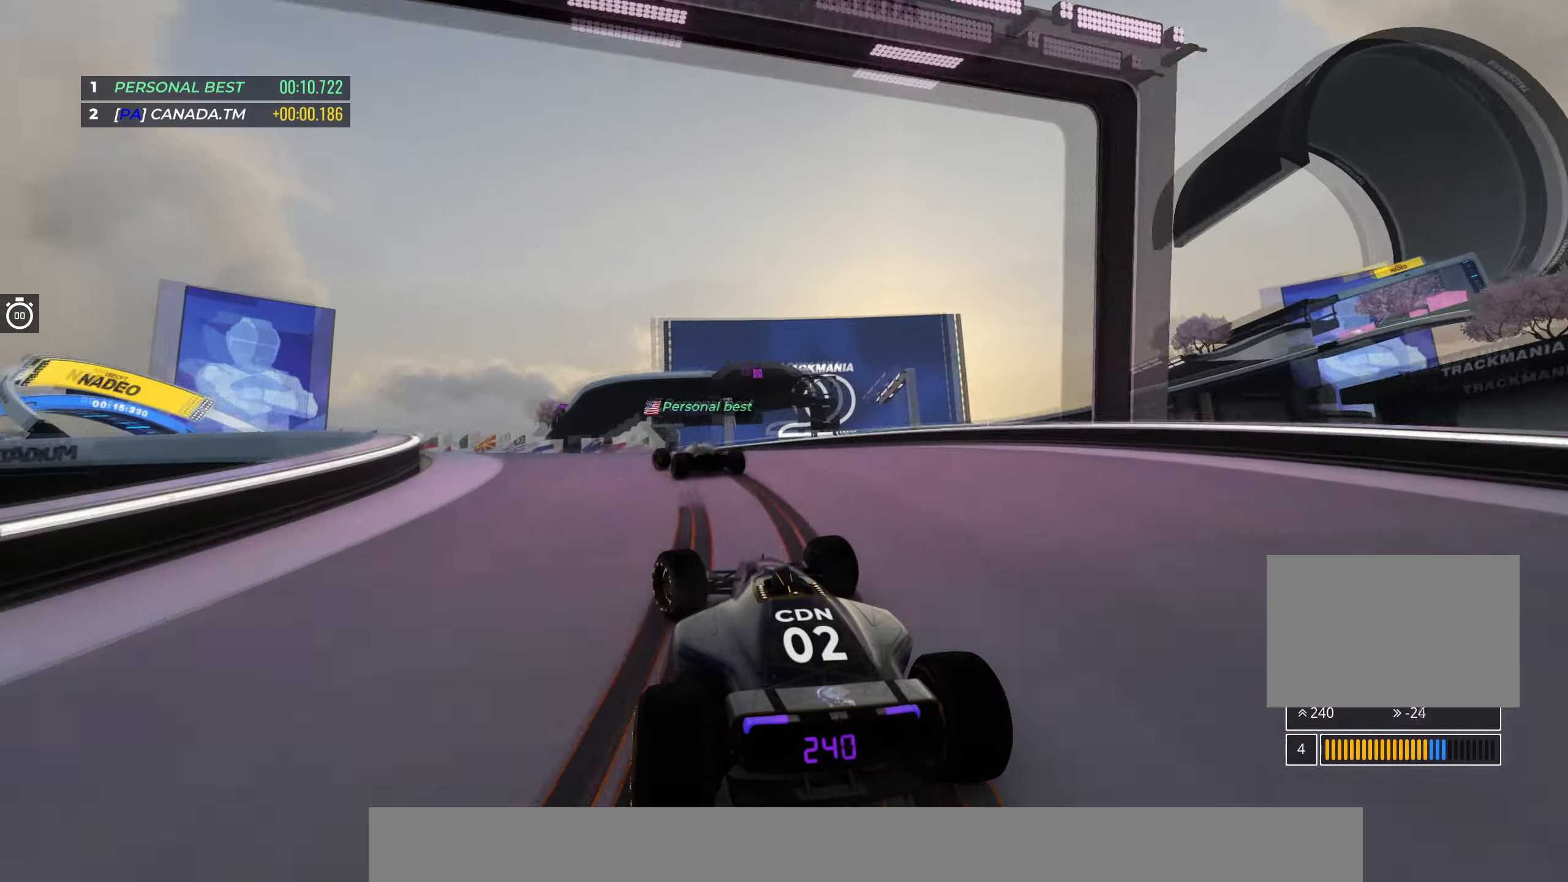
Gameplay with keyboard; each line is a JSON object with the keys held at the frame after it. "events" lists presses ("down") and releases ("up") of "down", "left", "right" and "up" between this image and that frame as [ms after this image, input, new state], when the widget could be followed in between. No other keys are recorded. Mouse input is not recorded.
{"keys": ["left", "up"], "events": []}
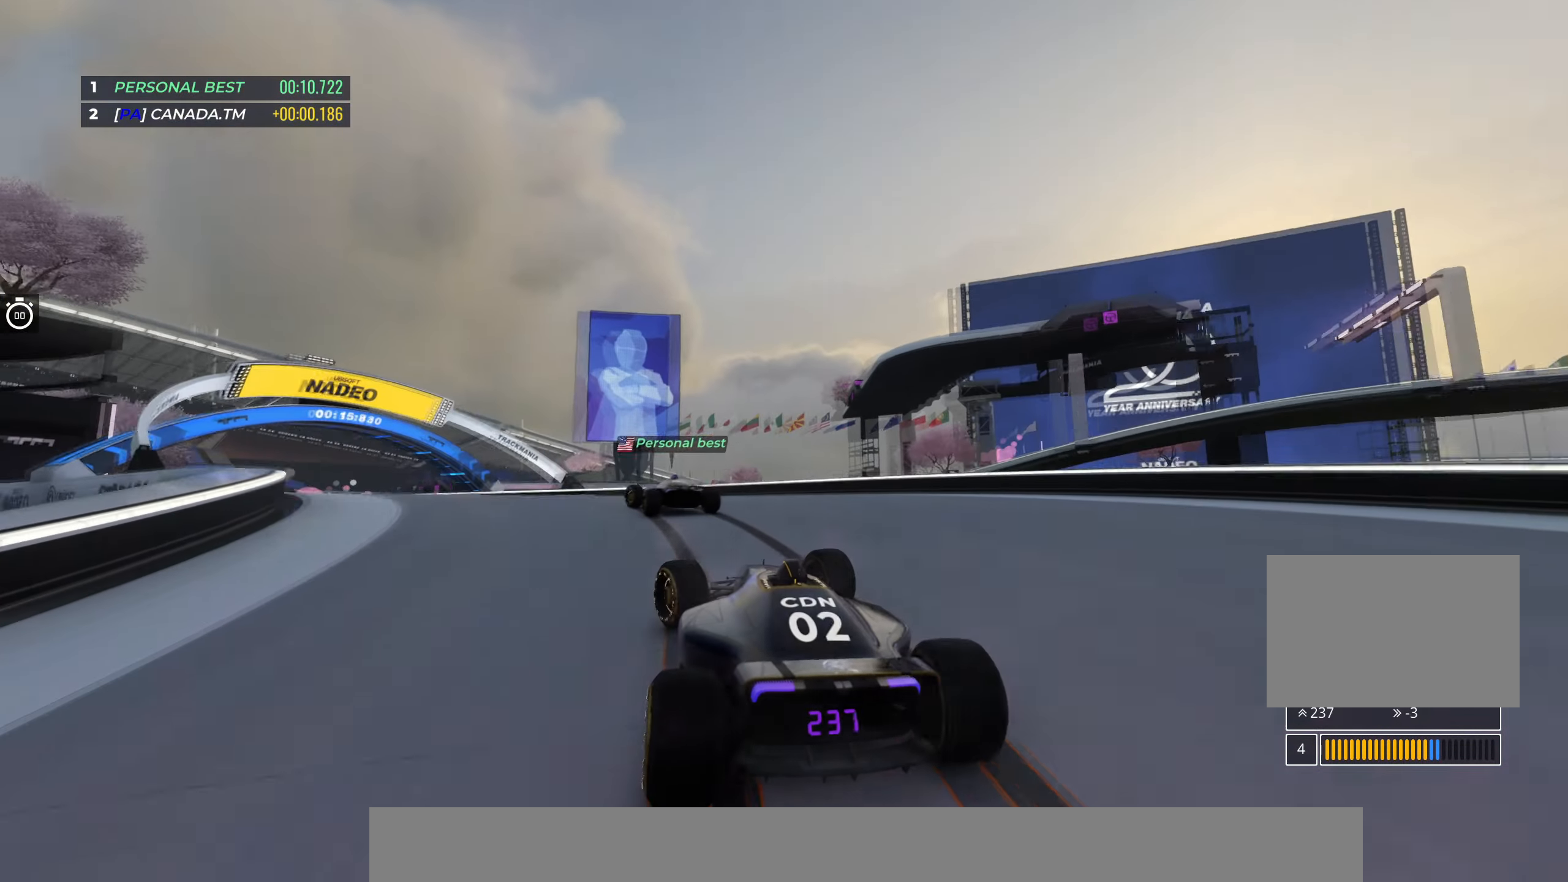
{"keys": ["left", "up"], "events": []}
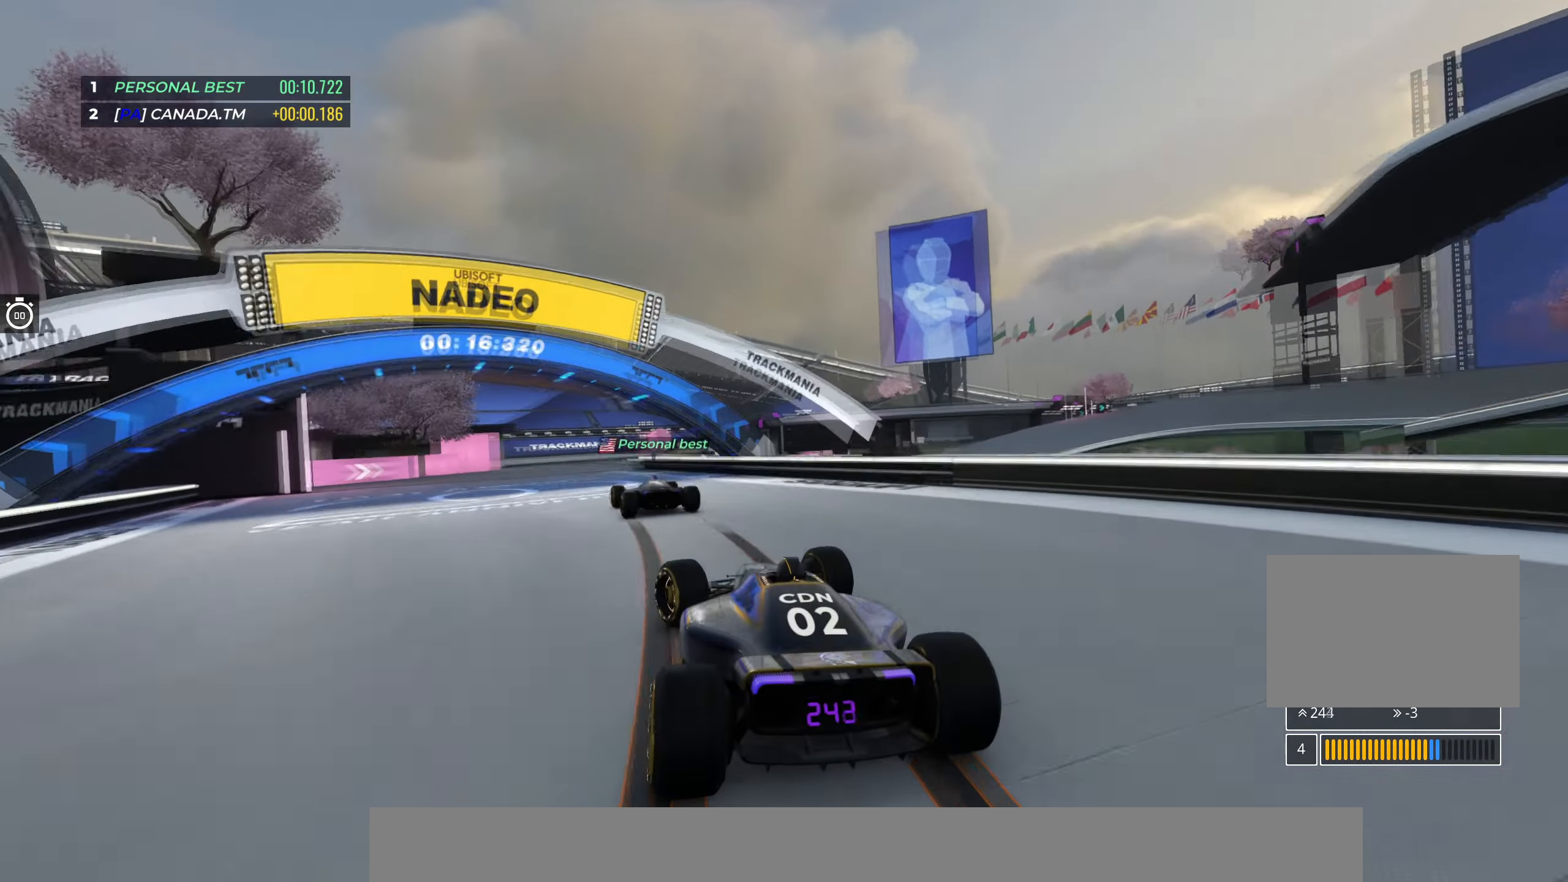
{"keys": ["right", "up"], "events": [[117, "left", "up"], [167, "right", "down"]]}
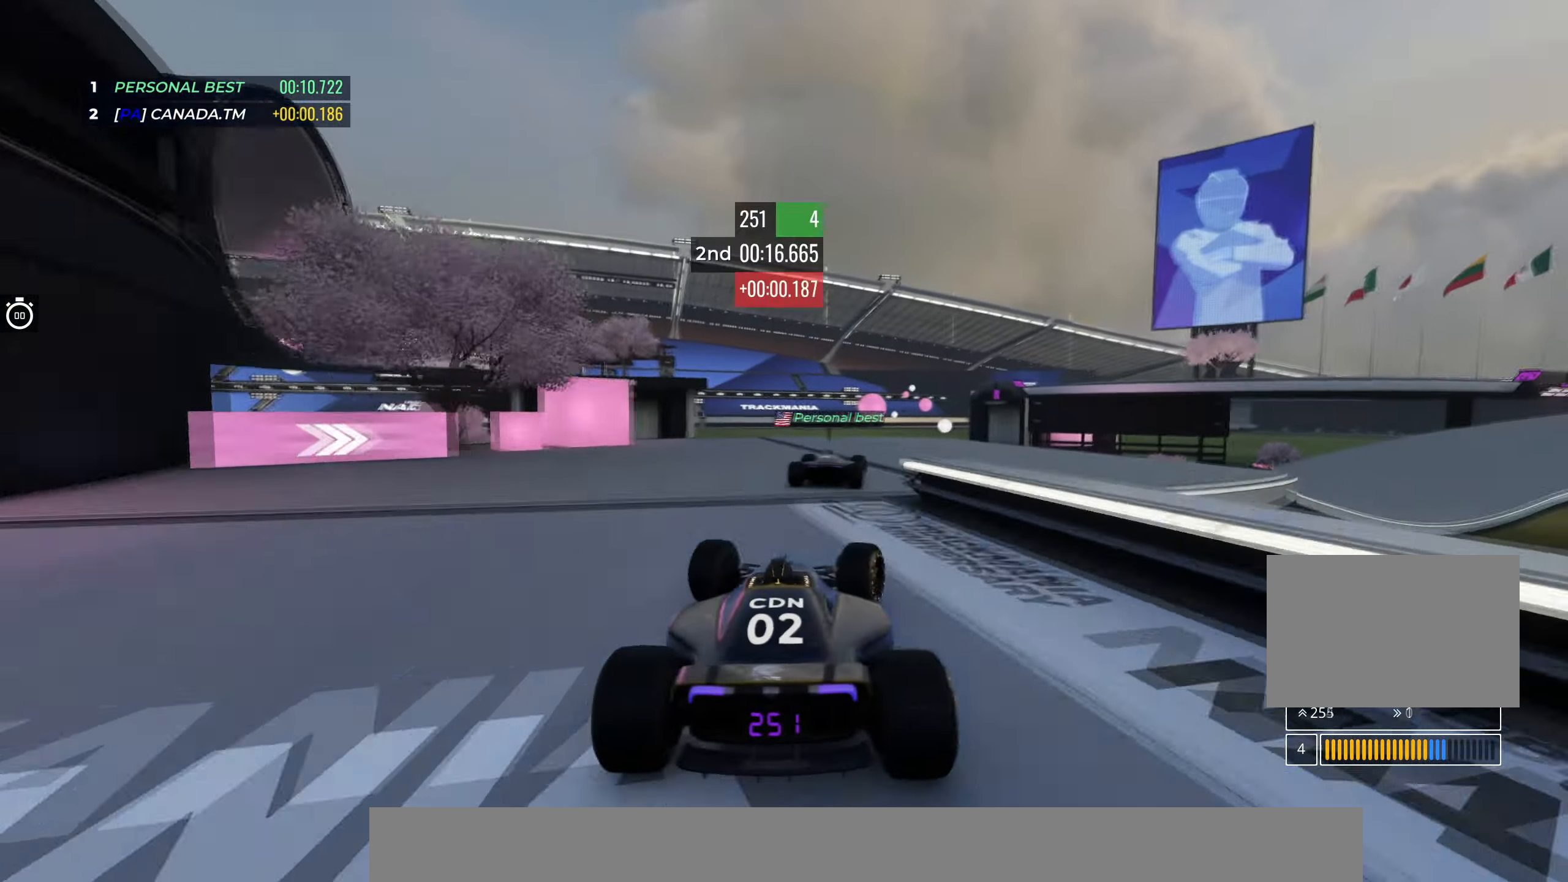
{"keys": ["right", "up"], "events": [[450, "right", "up"], [500, "right", "down"]]}
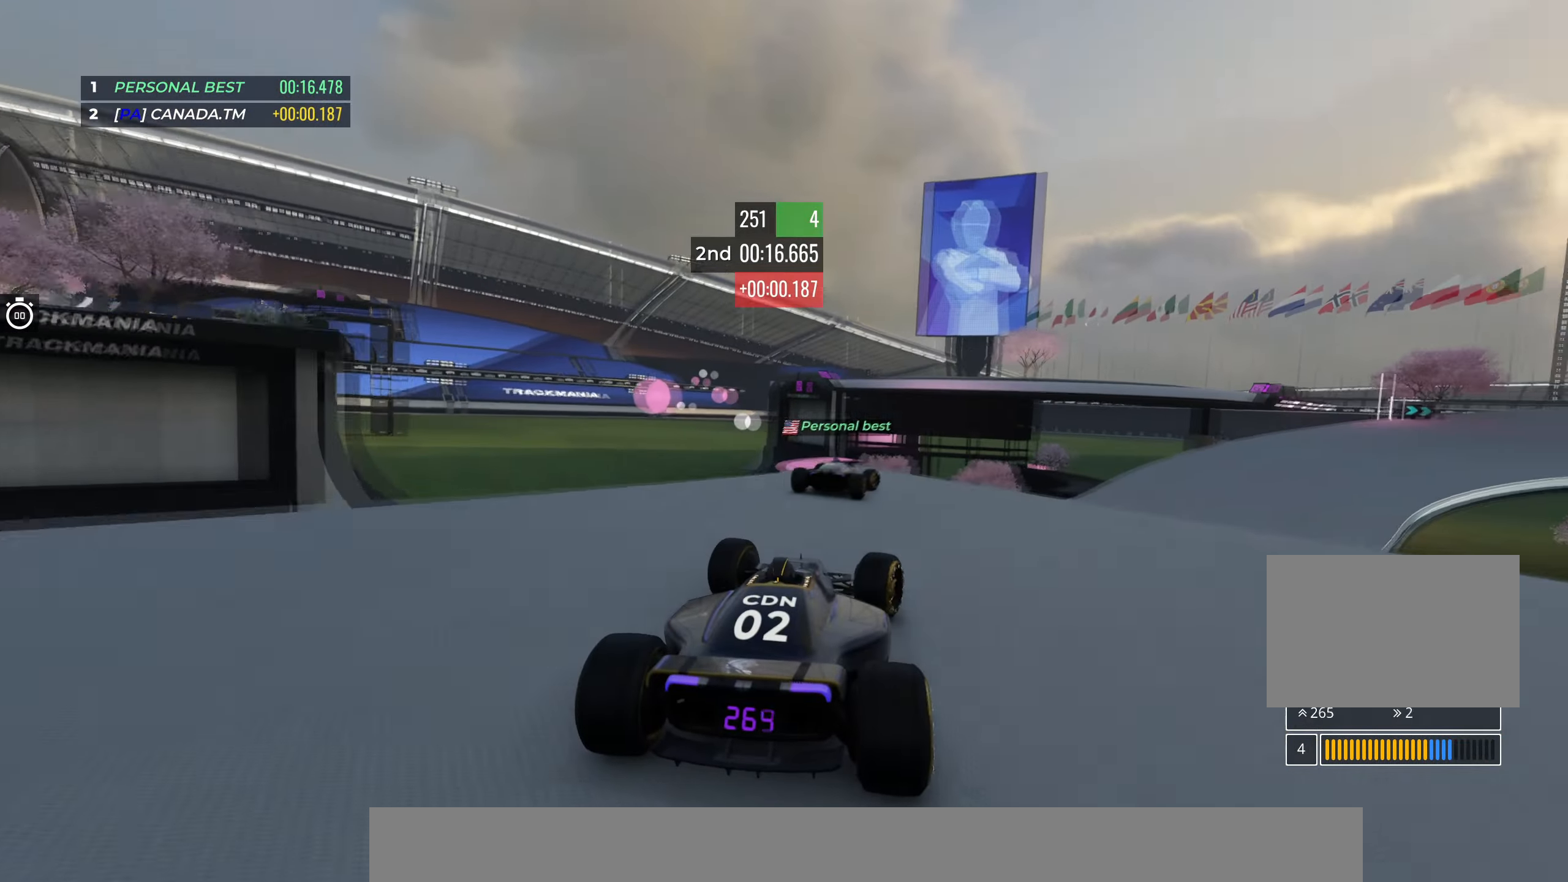
{"keys": ["down", "right", "up"], "events": [[350, "down", "down"]]}
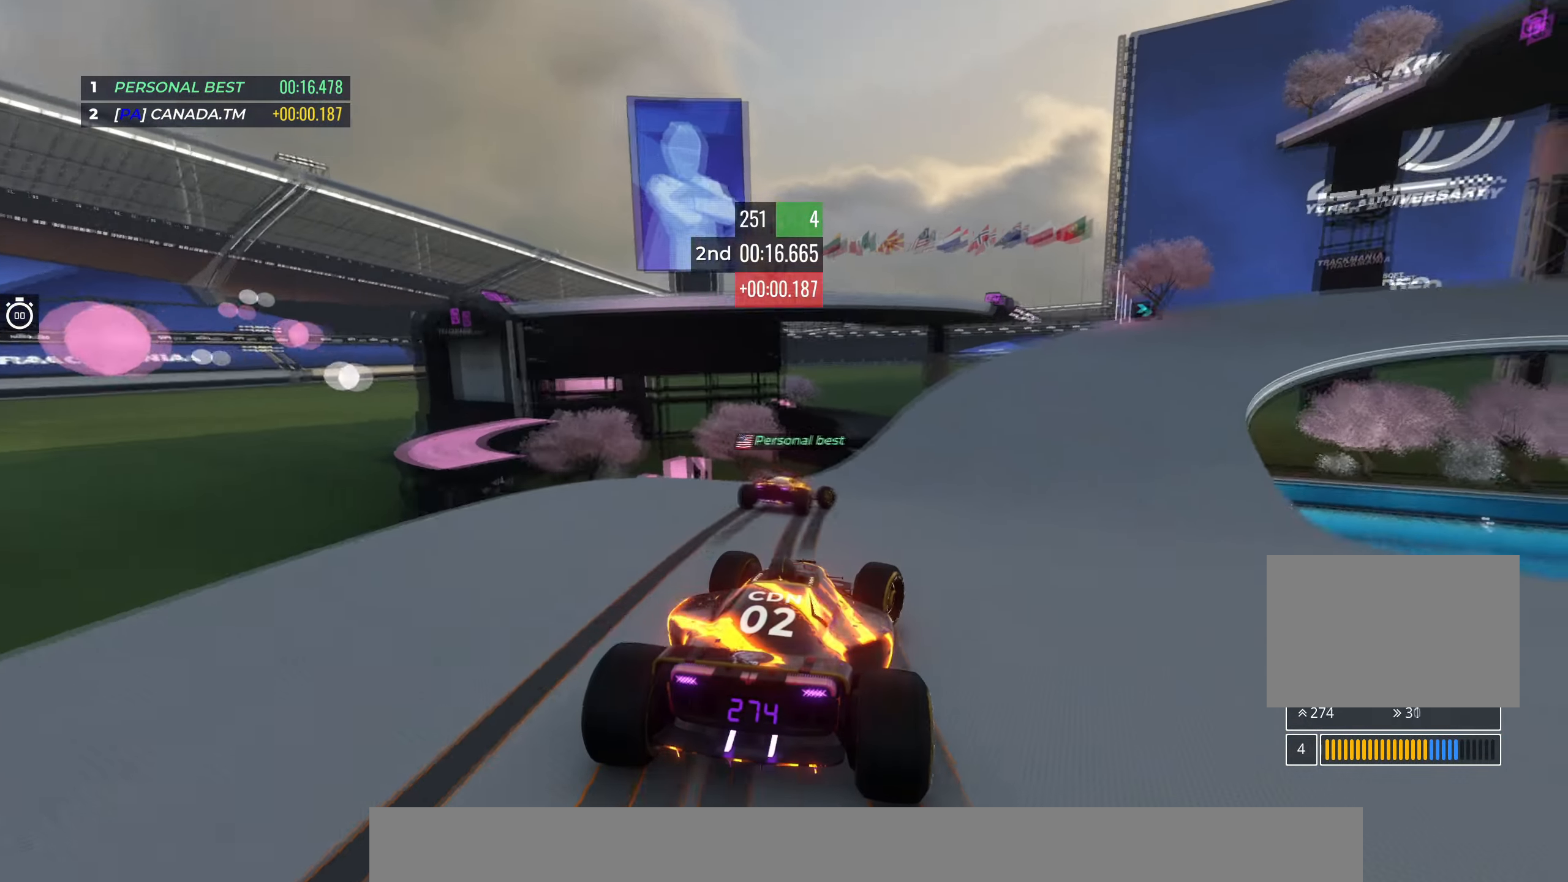
{"keys": ["right", "up"], "events": [[500, "down", "up"]]}
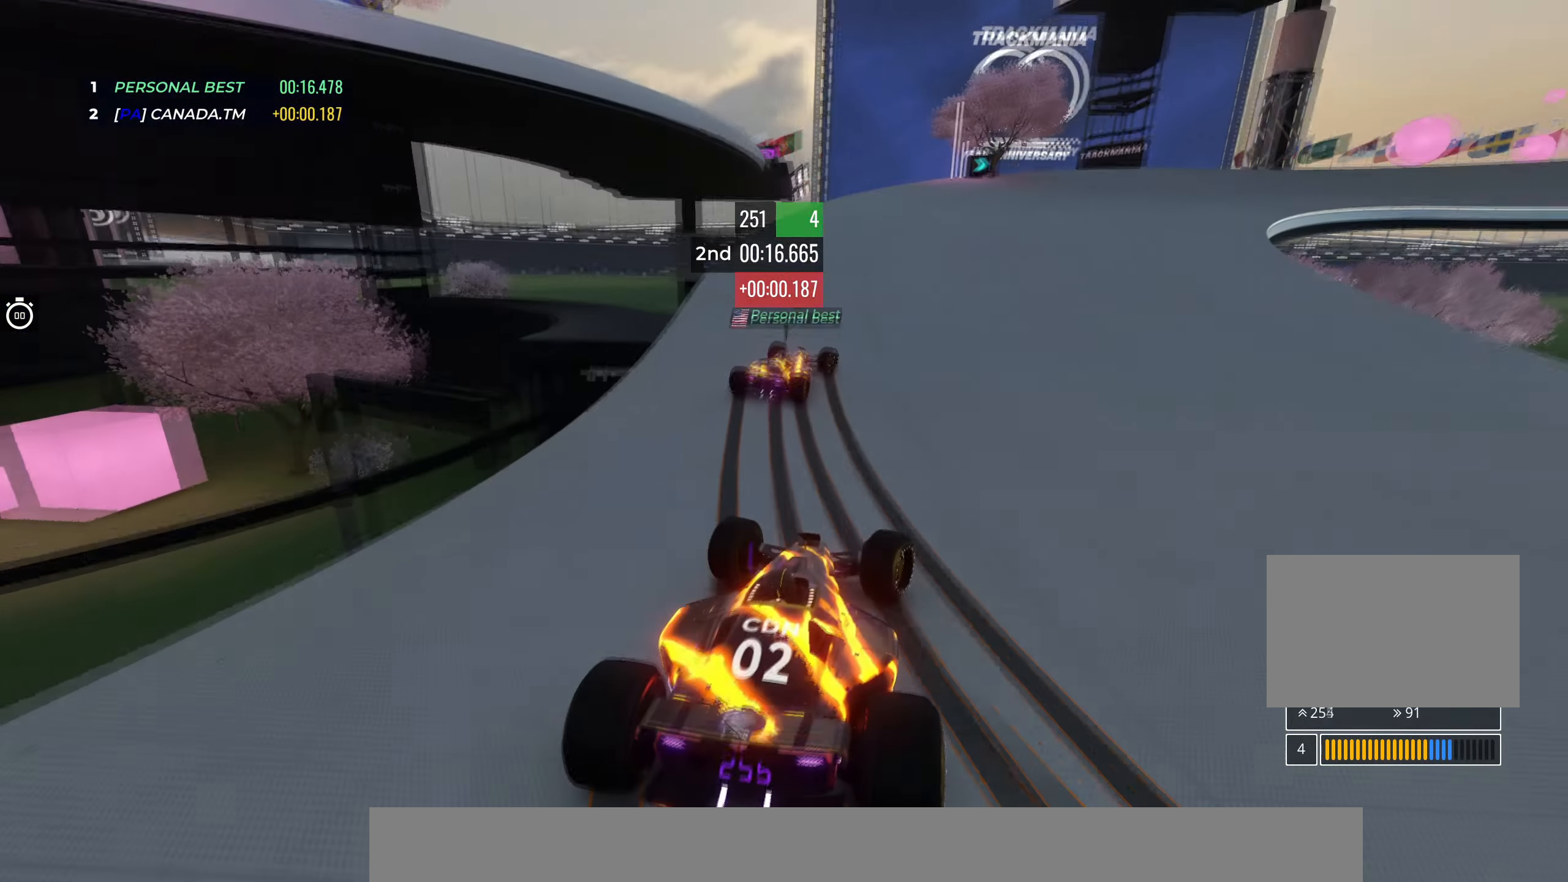
{"keys": ["right", "up"], "events": []}
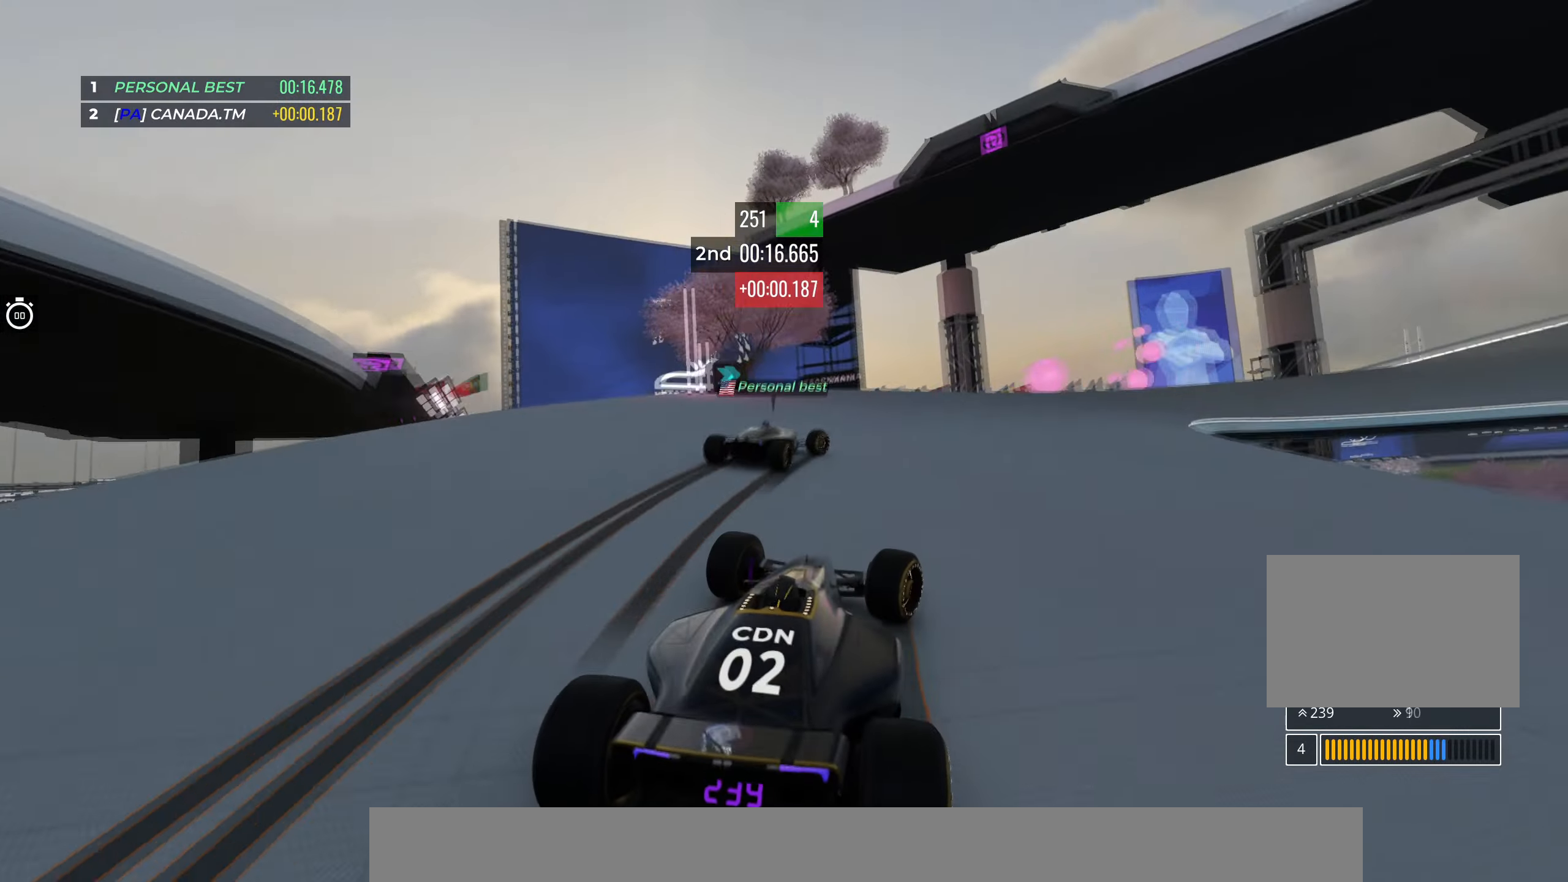
{"keys": ["right", "up"], "events": []}
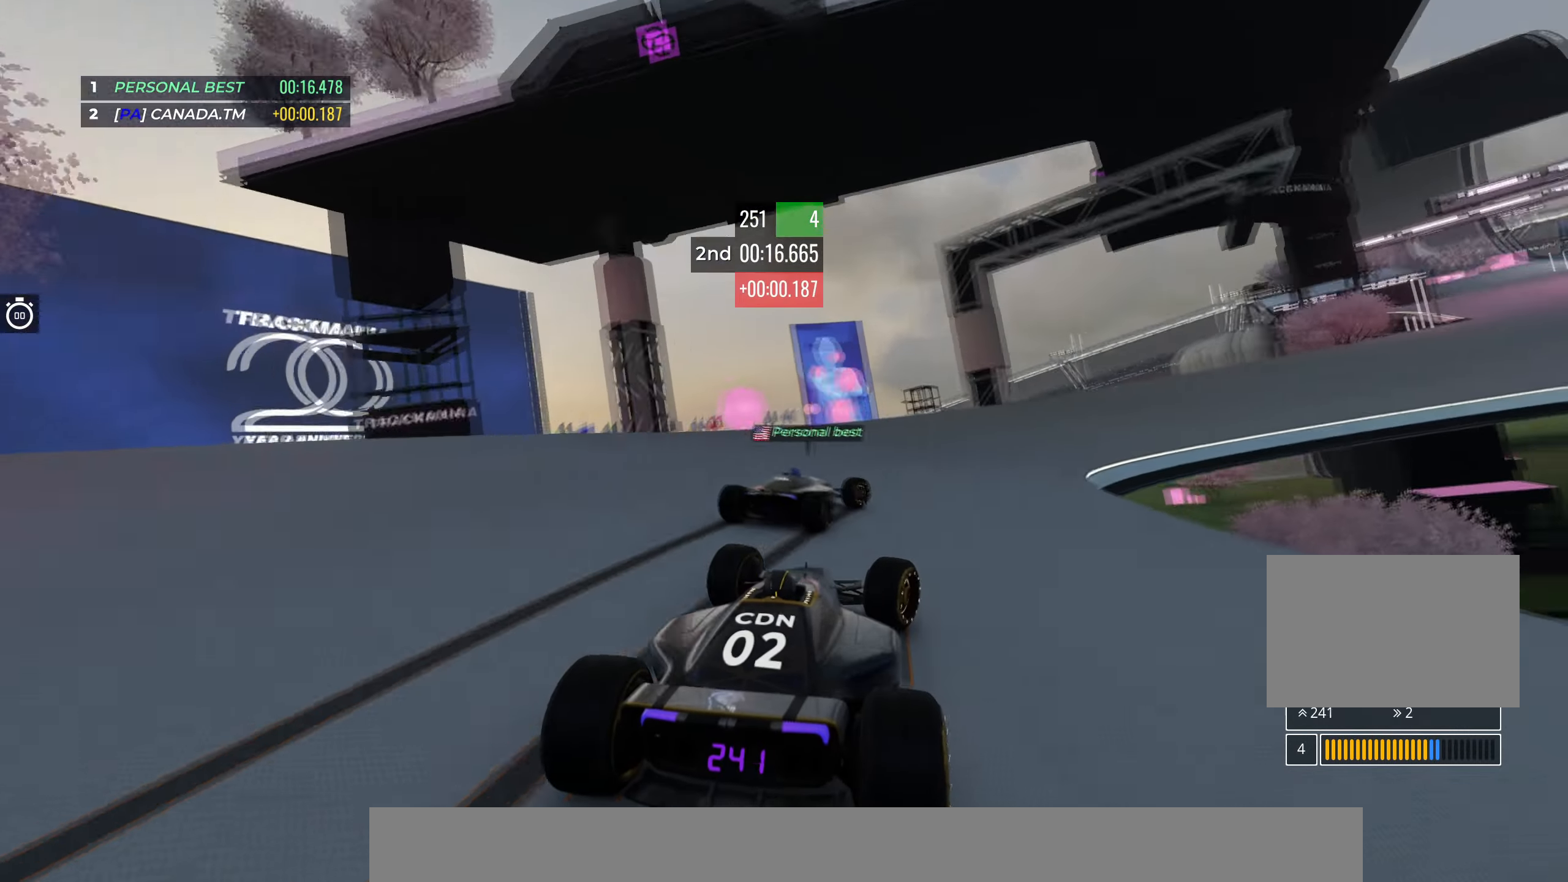
{"keys": ["right", "up"], "events": [[450, "up", "up"], [500, "up", "down"]]}
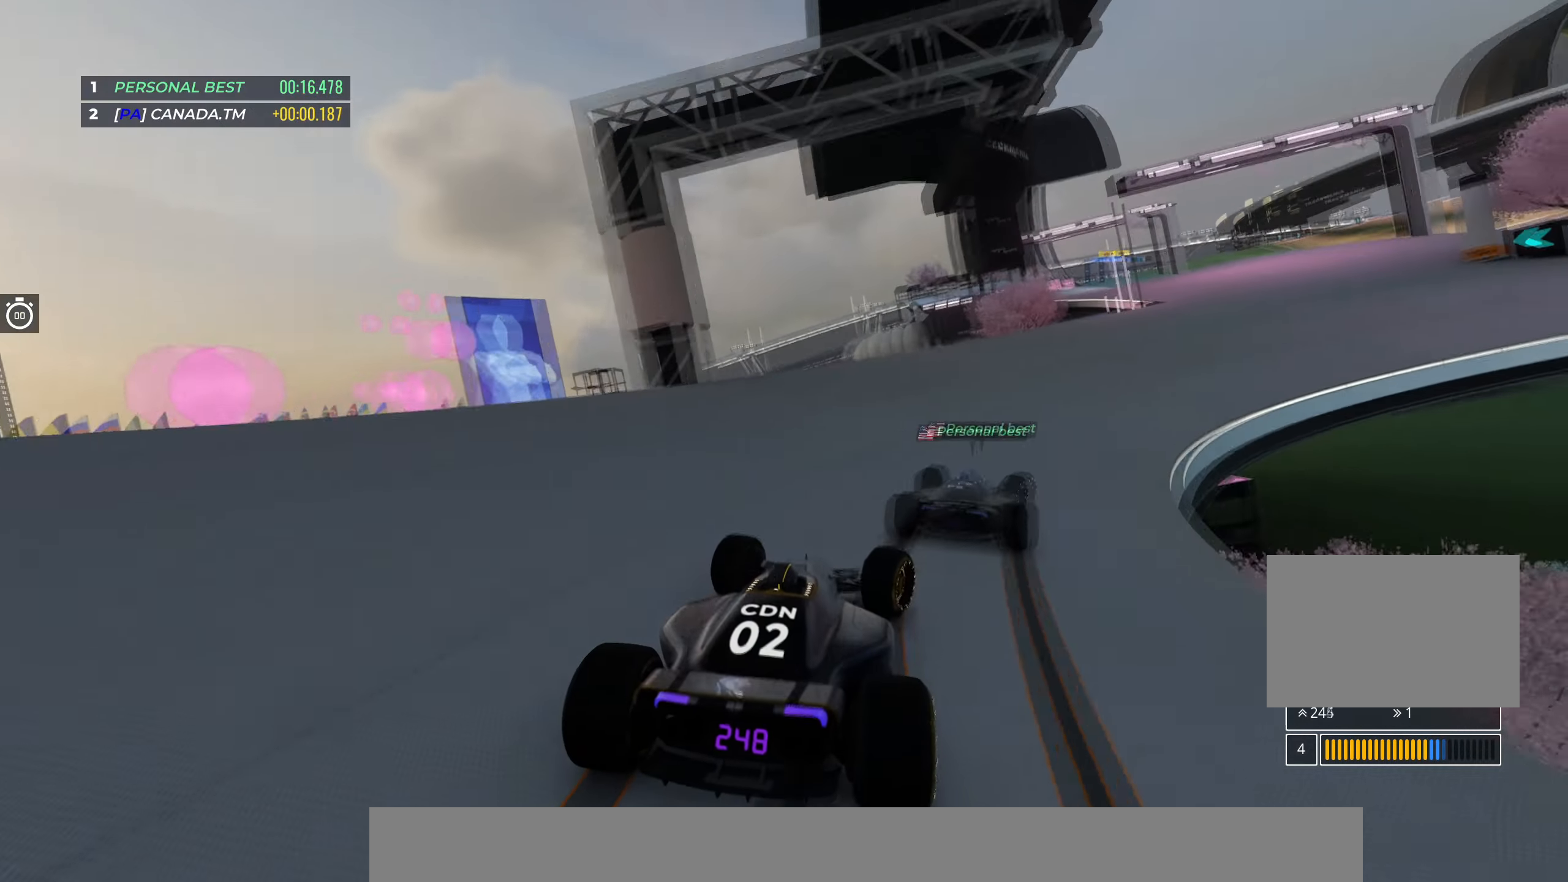
{"keys": ["up"], "events": [[500, "right", "up"]]}
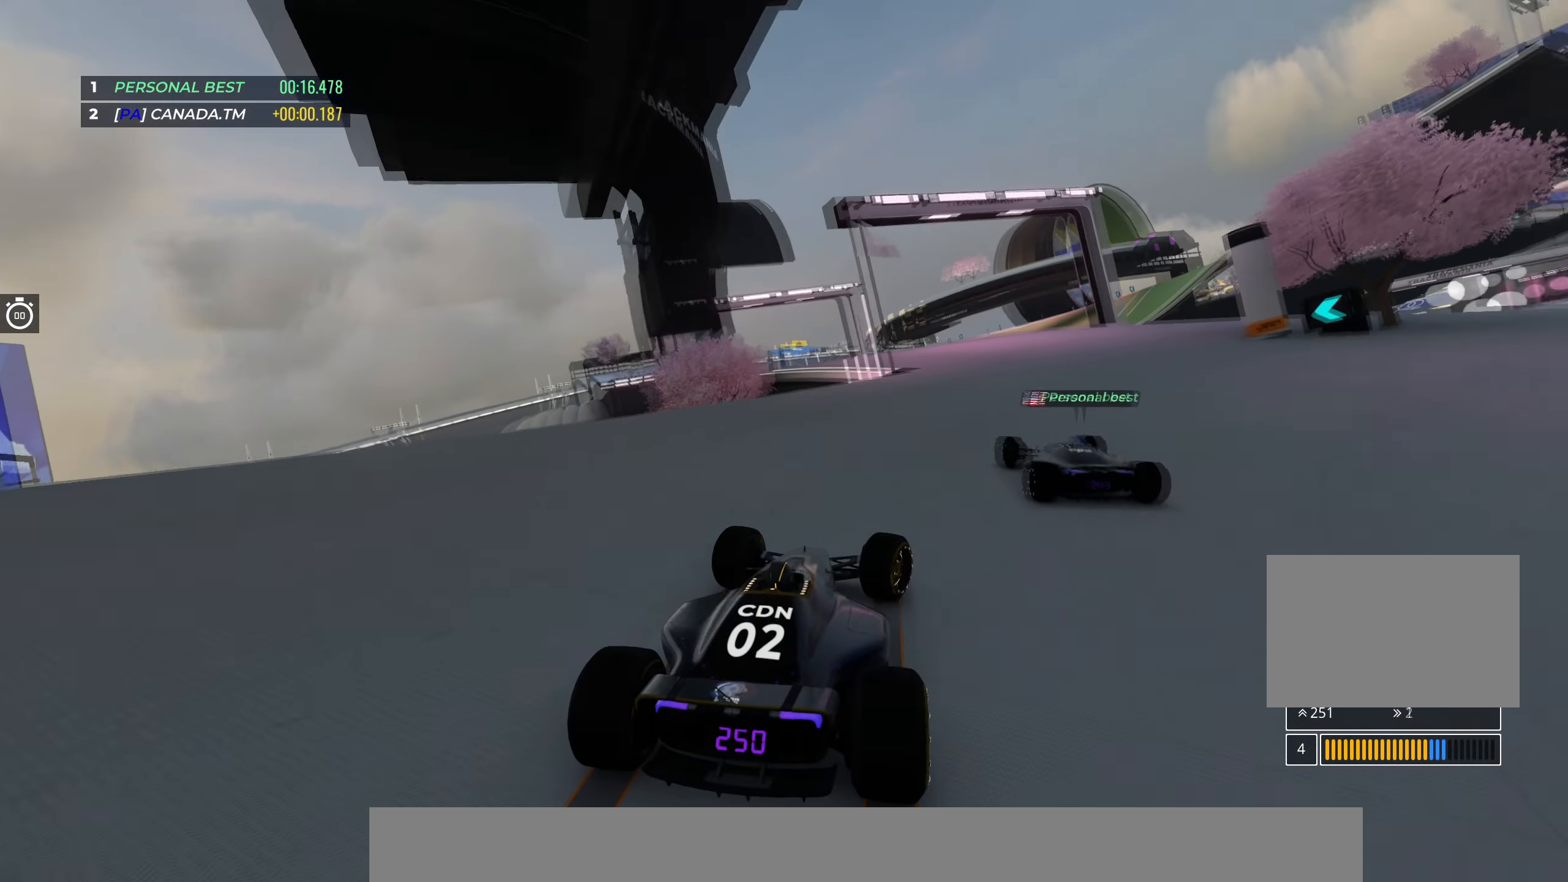
{"keys": ["left", "up"], "events": [[150, "left", "down"], [317, "left", "up"], [433, "left", "down"]]}
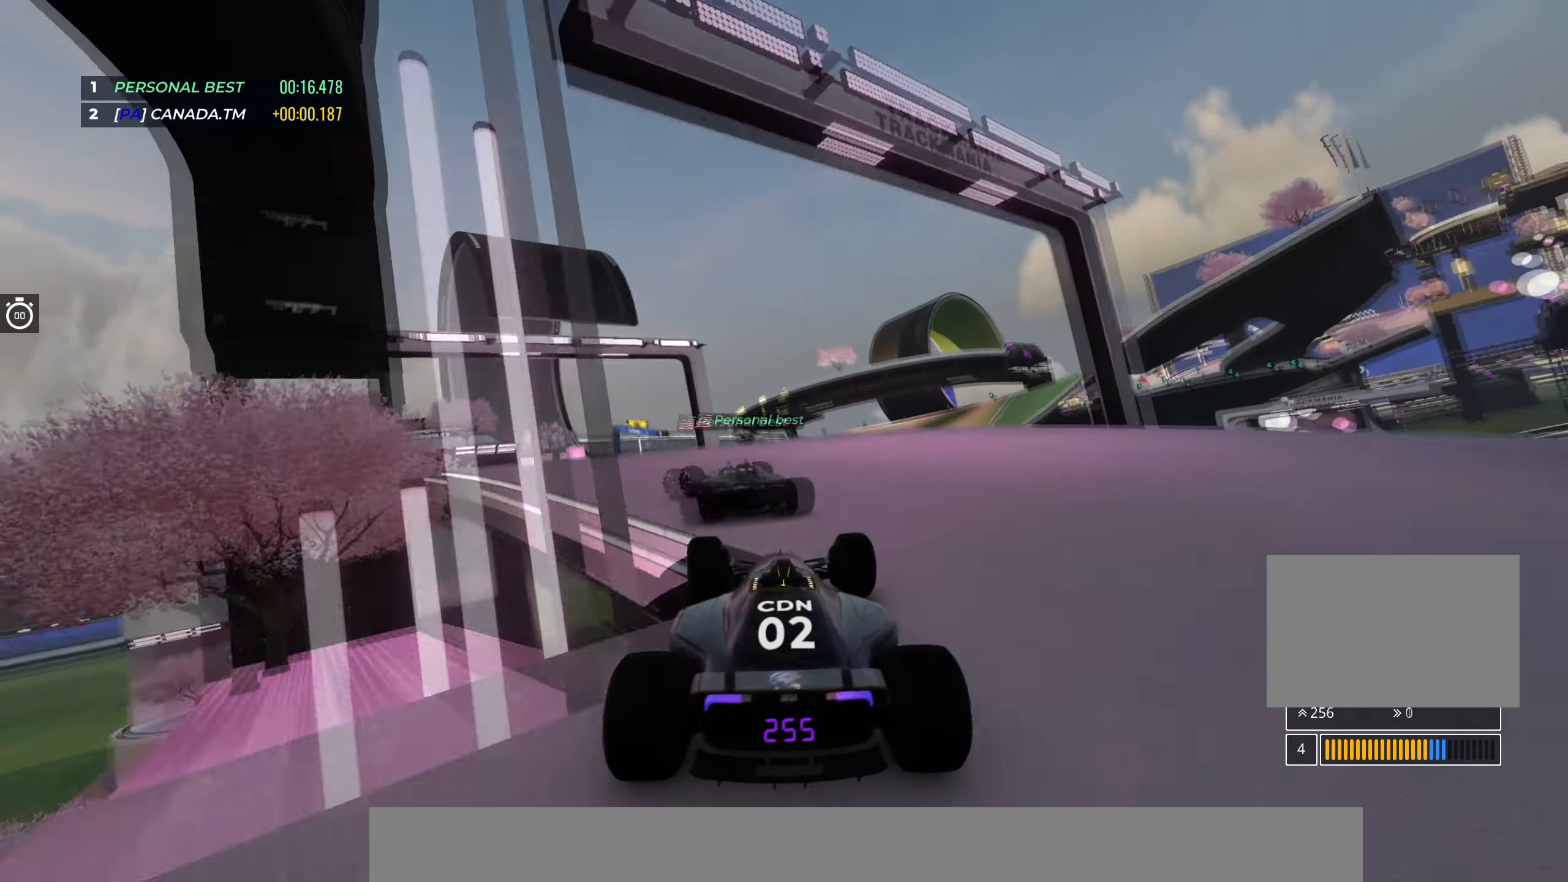
{"keys": ["left", "up"], "events": []}
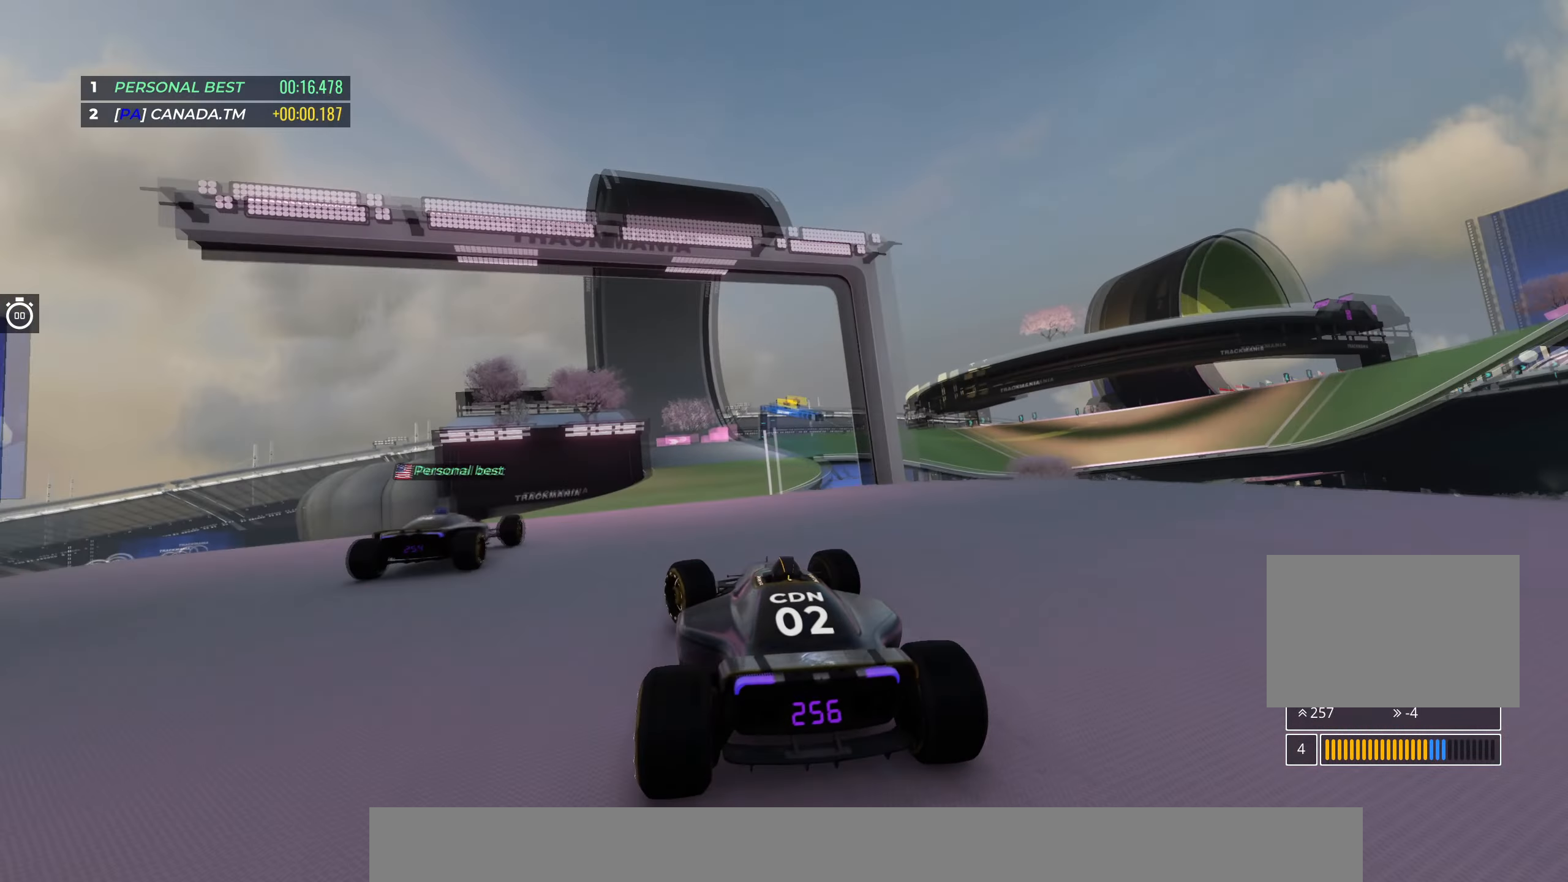
{"keys": ["right", "up"], "events": [[50, "left", "up"], [133, "right", "down"]]}
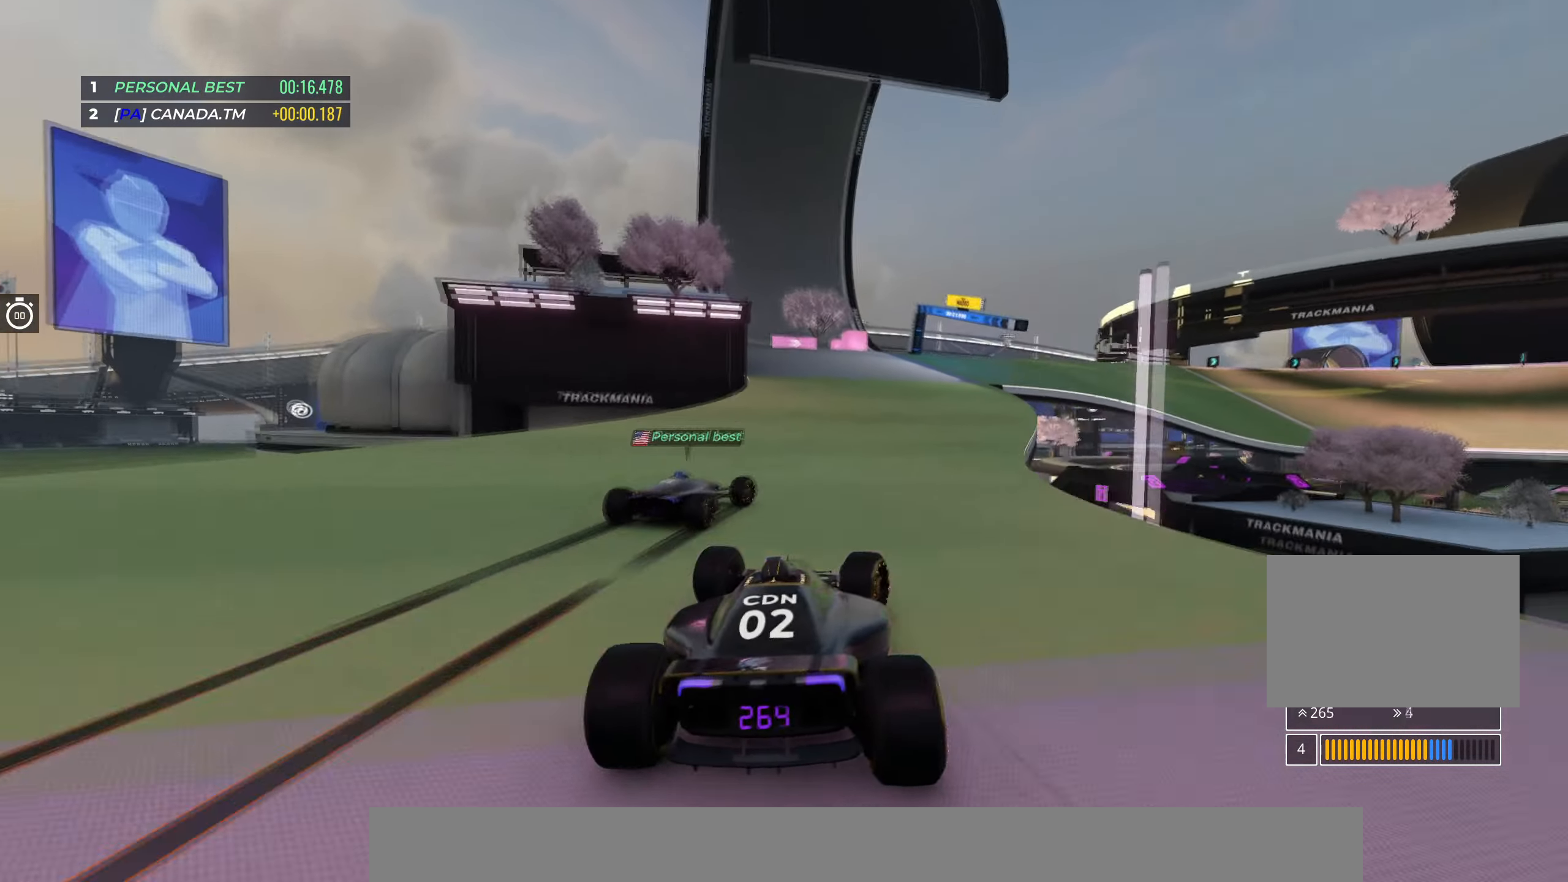
{"keys": ["right", "up"], "events": [[83, "right", "up"], [100, "right", "down"]]}
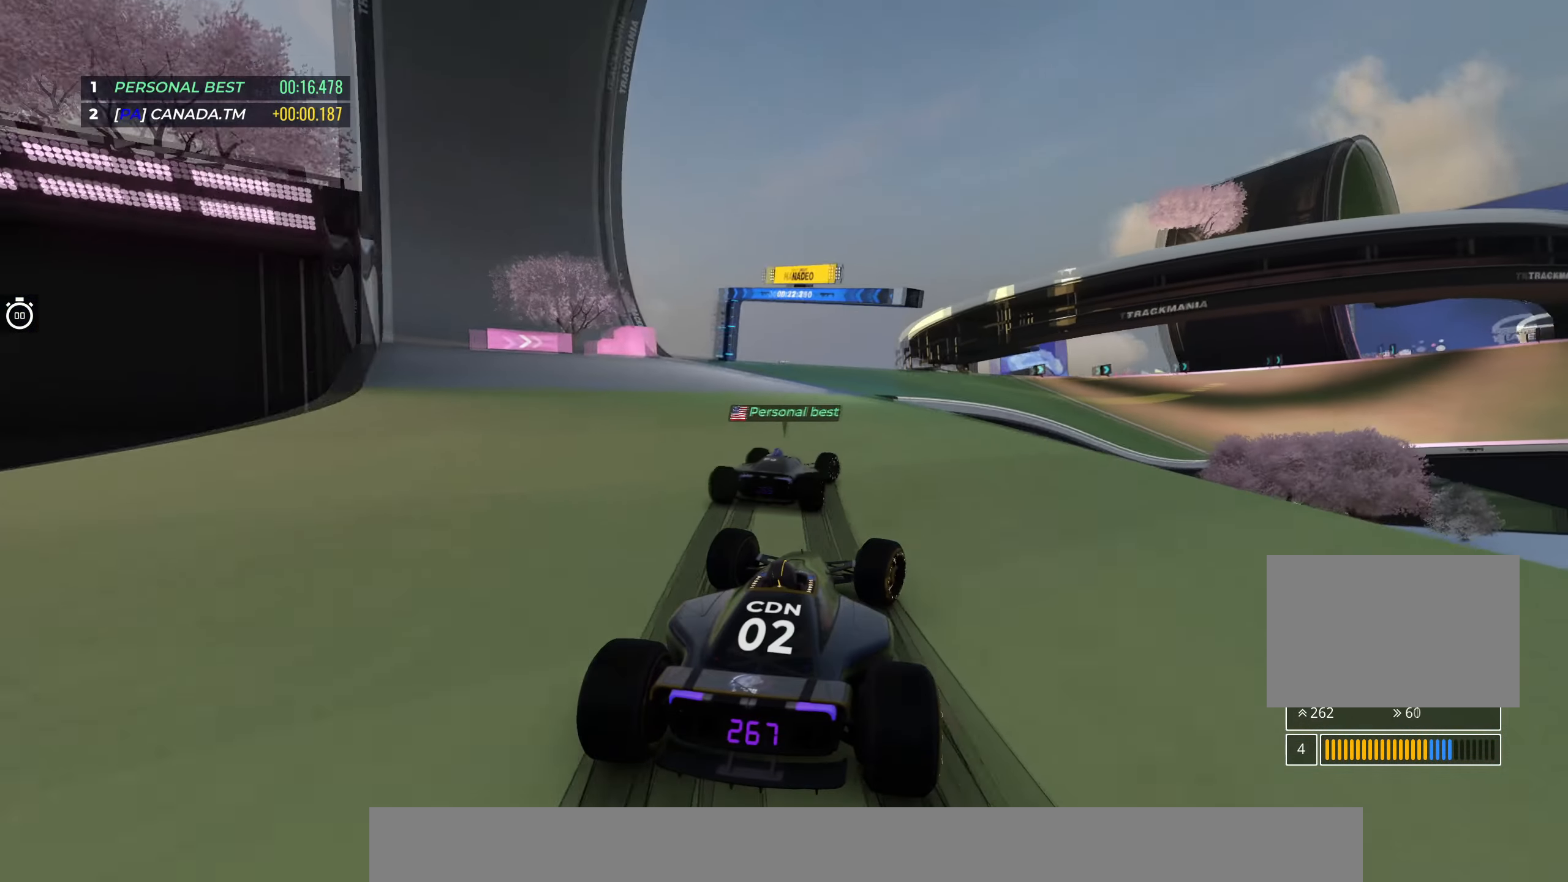
{"keys": ["right", "up"], "events": [[100, "right", "up"], [183, "right", "down"]]}
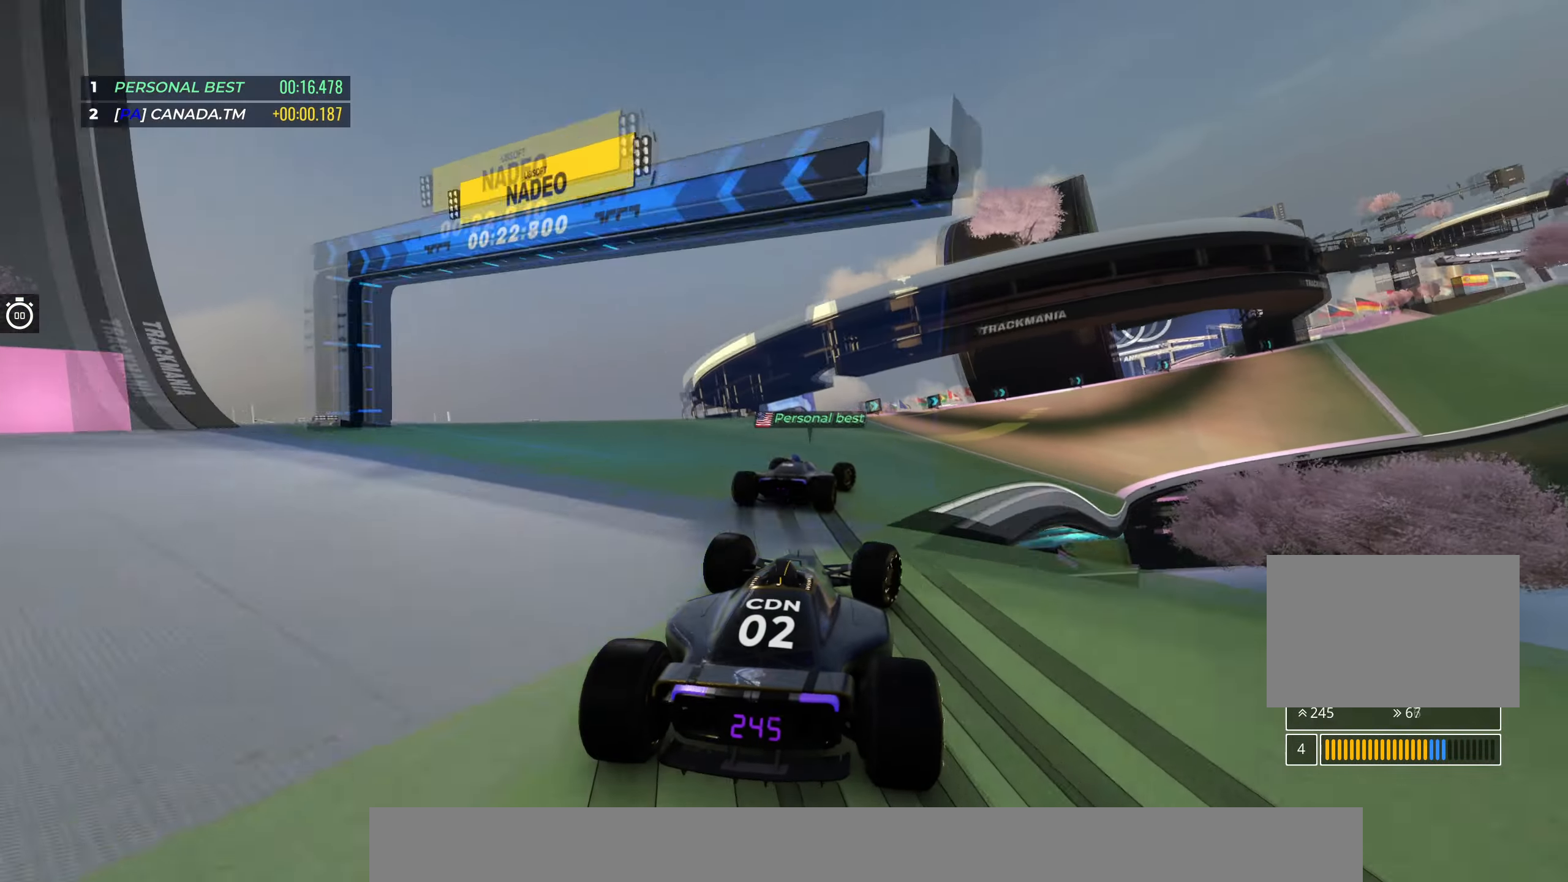
{"keys": ["up"], "events": [[500, "right", "up"]]}
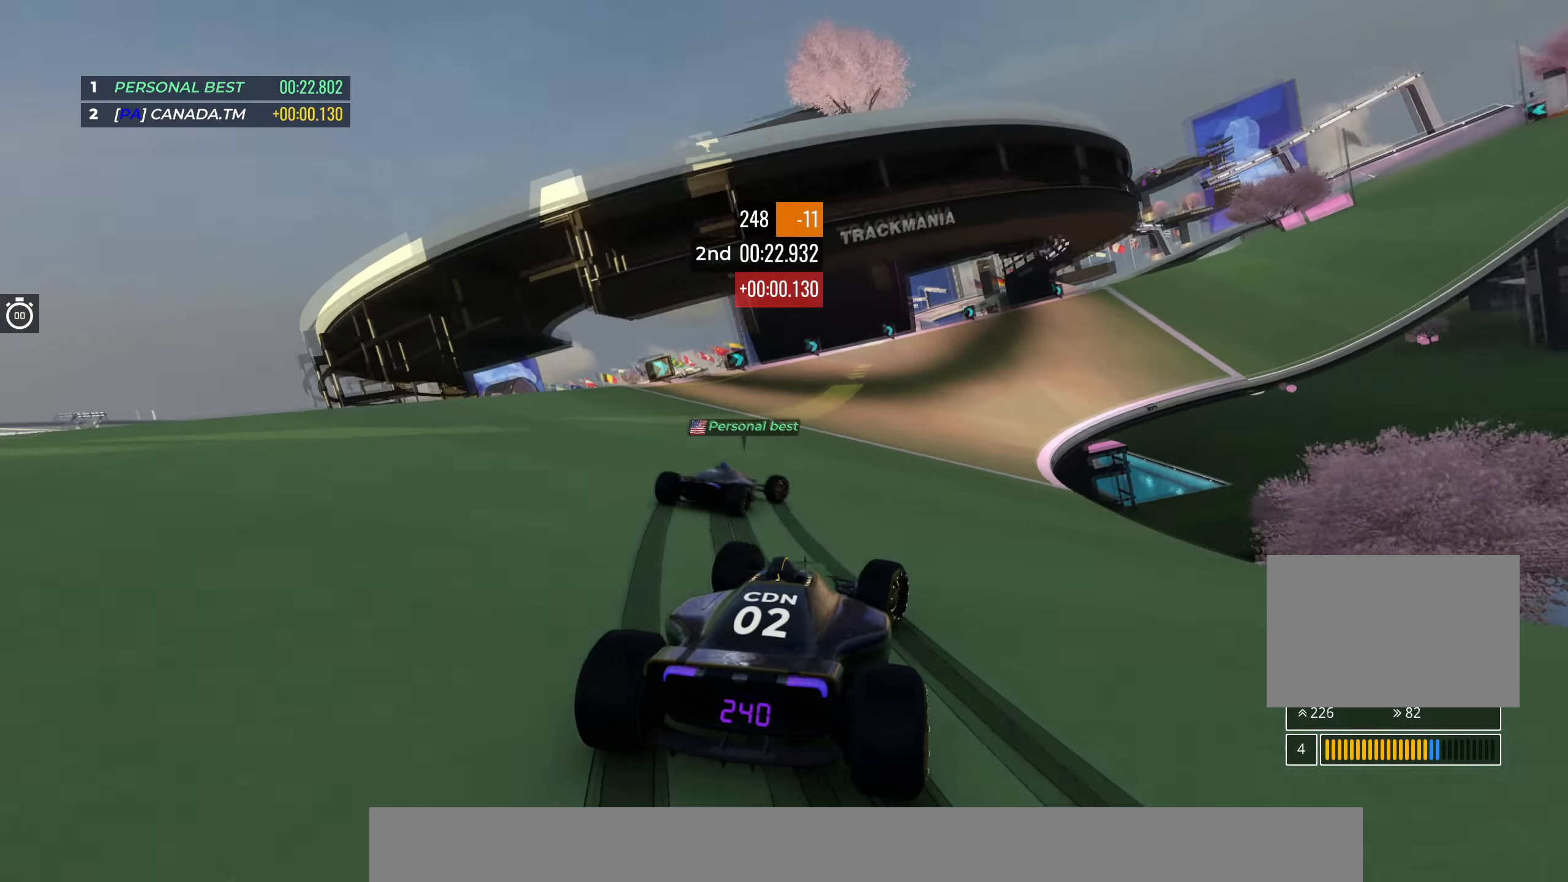
{"keys": ["right", "up"], "events": [[67, "right", "down"], [133, "right", "up"], [150, "right", "down"], [350, "right", "up"], [417, "right", "down"]]}
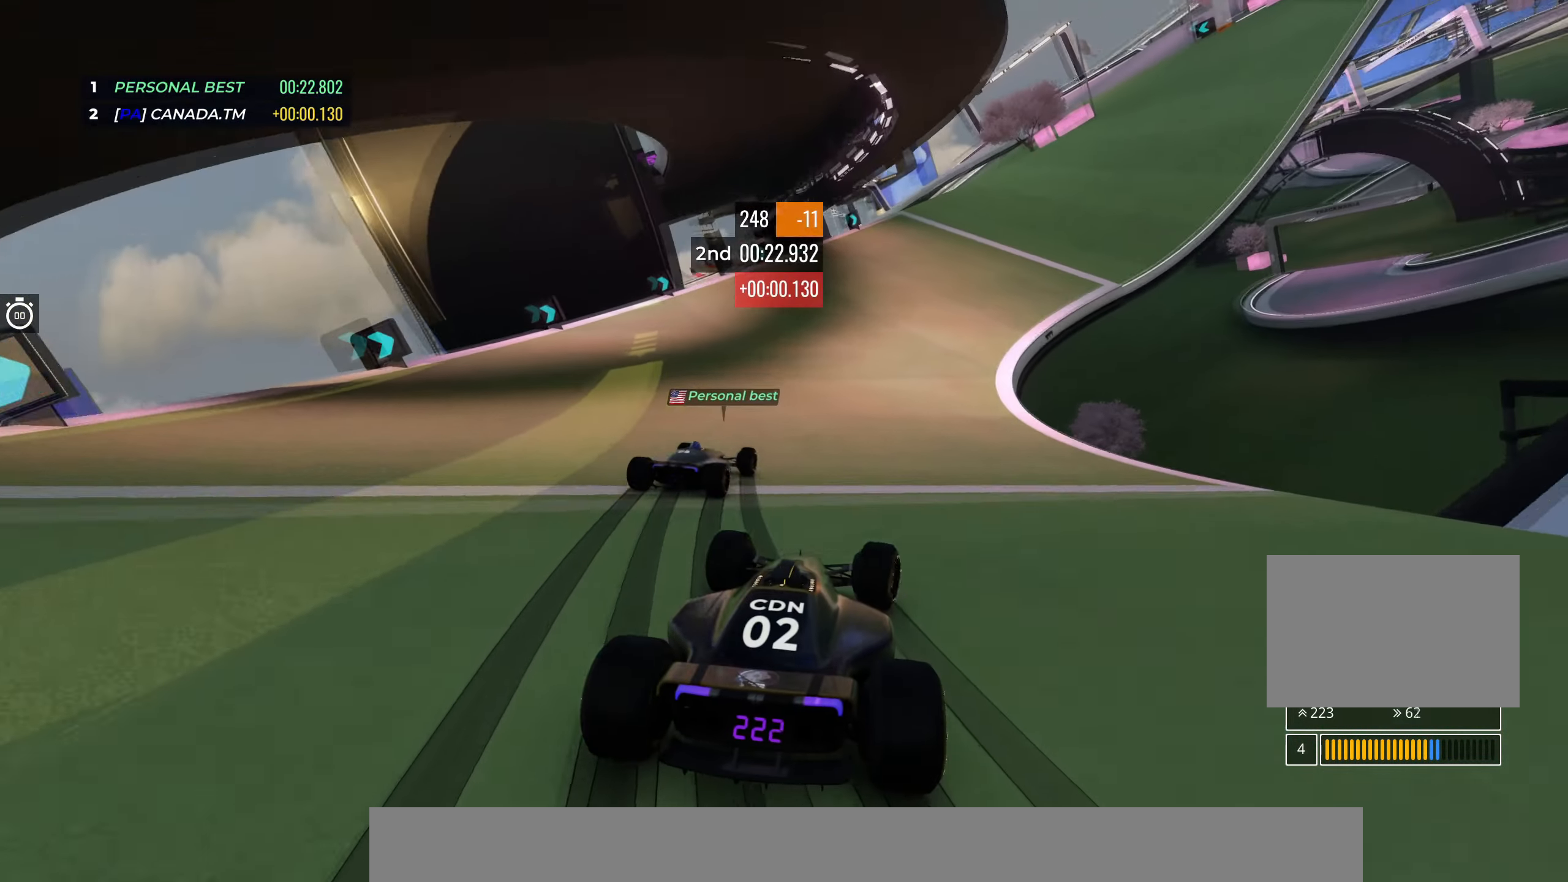
{"keys": ["up"], "events": [[33, "right", "up"], [333, "right", "down"], [483, "right", "up"]]}
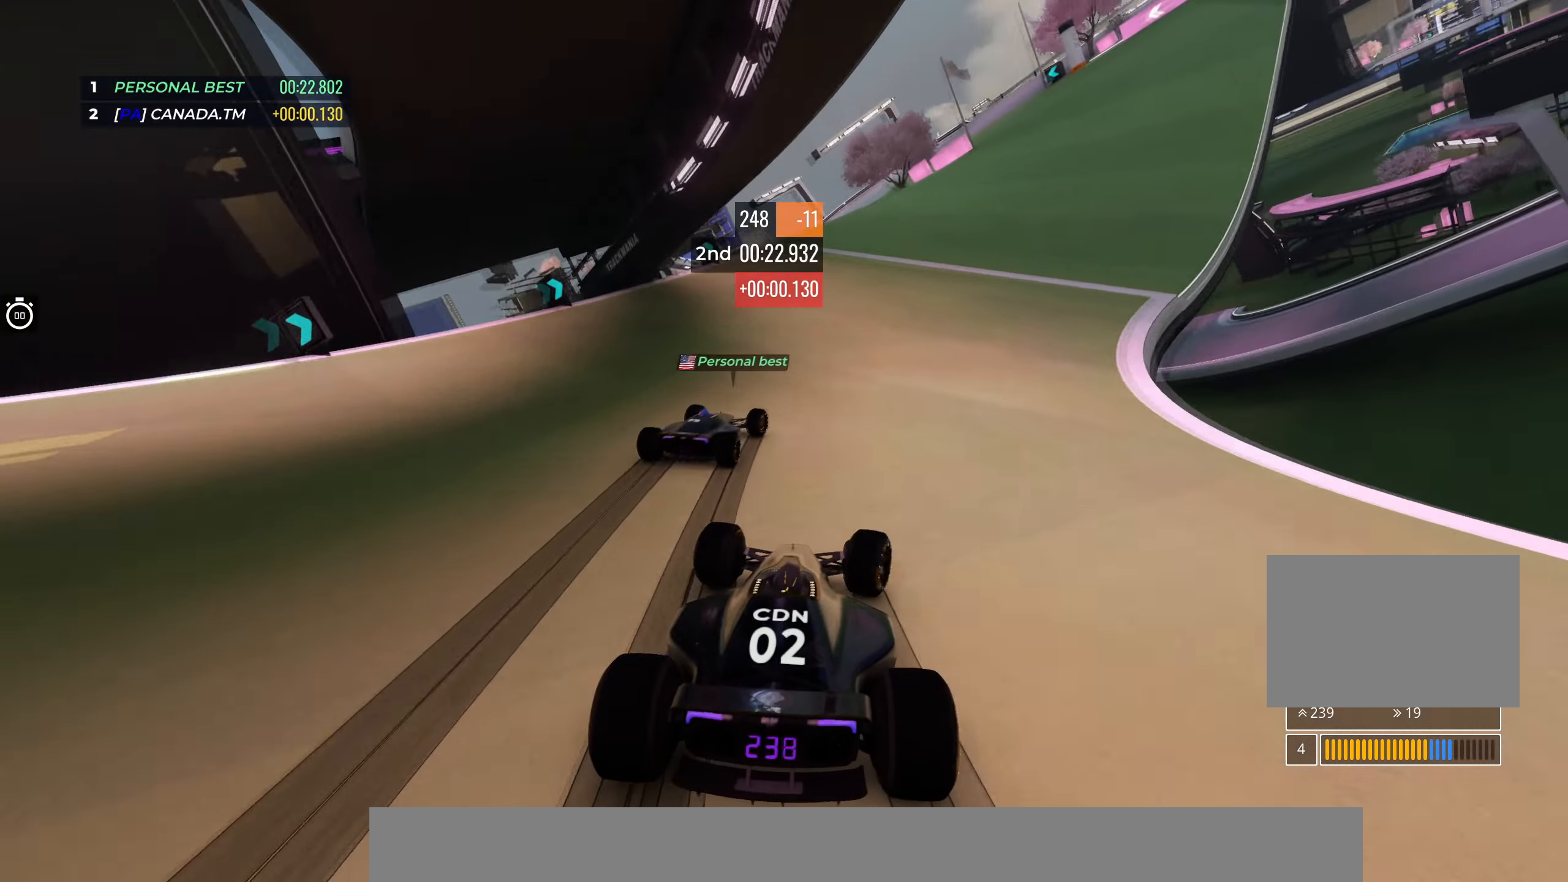
{"keys": ["right", "up"], "events": [[100, "right", "down"], [250, "right", "up"], [333, "right", "down"]]}
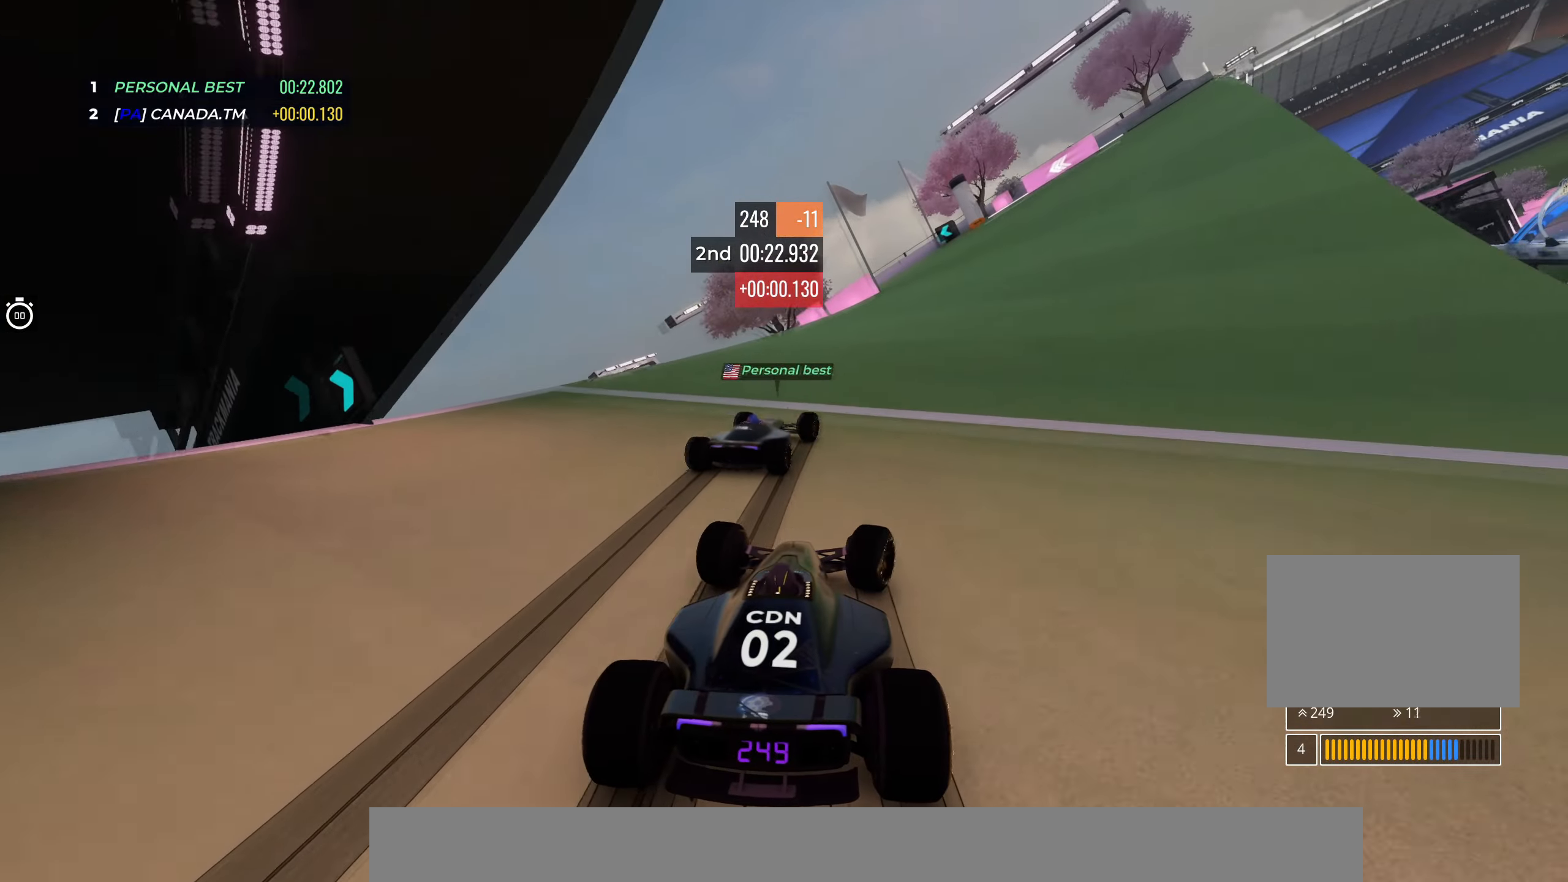
{"keys": ["left", "up"], "events": [[50, "right", "up"], [217, "right", "down"], [300, "right", "up"], [367, "left", "down"]]}
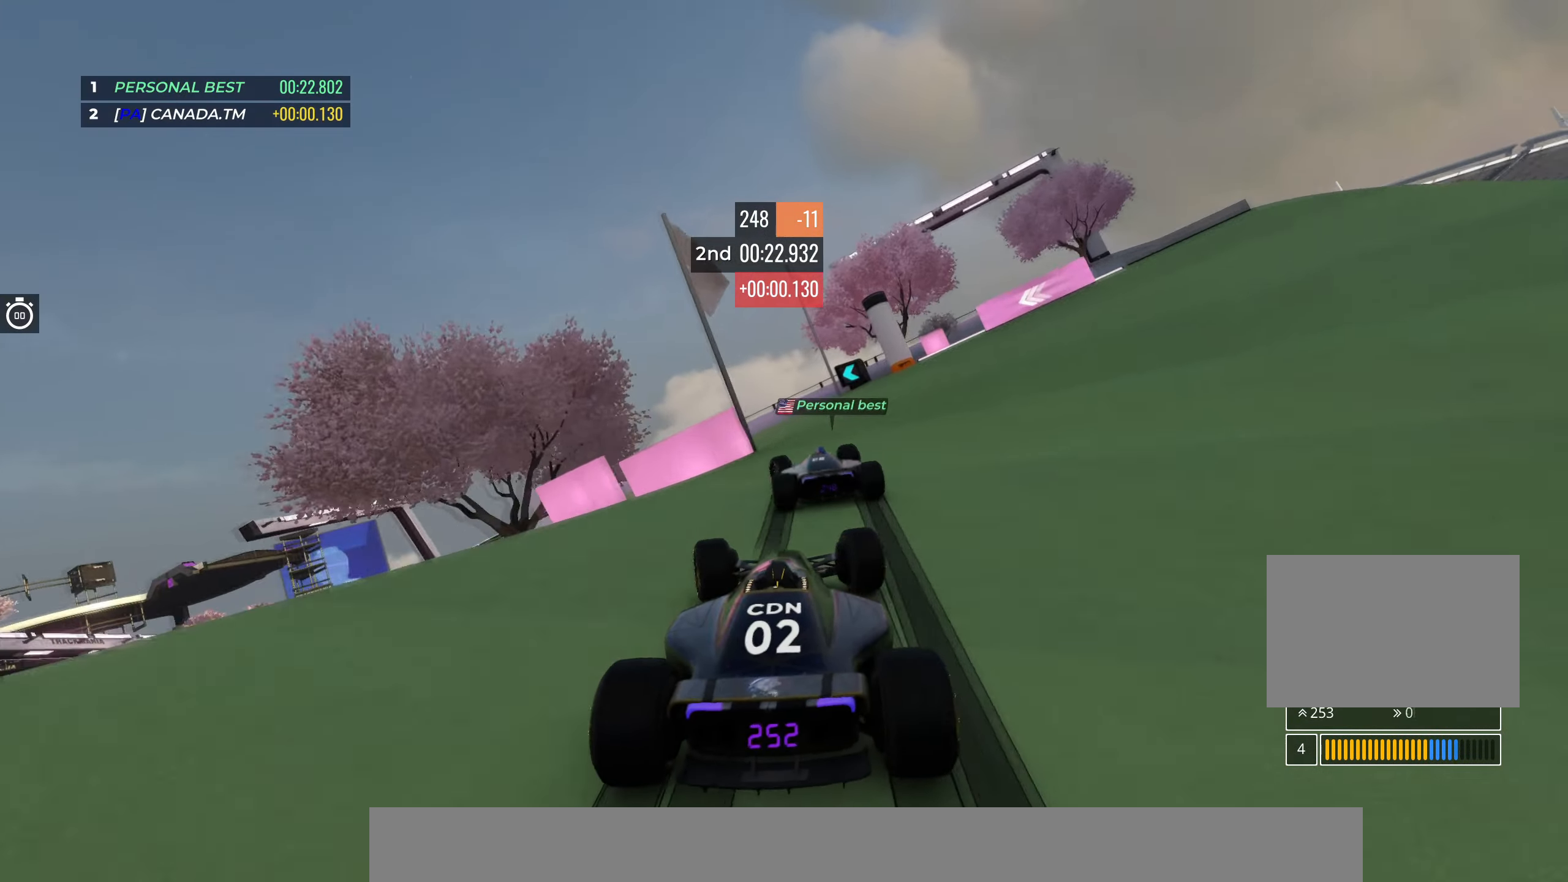
{"keys": ["up"], "events": [[450, "left", "up"]]}
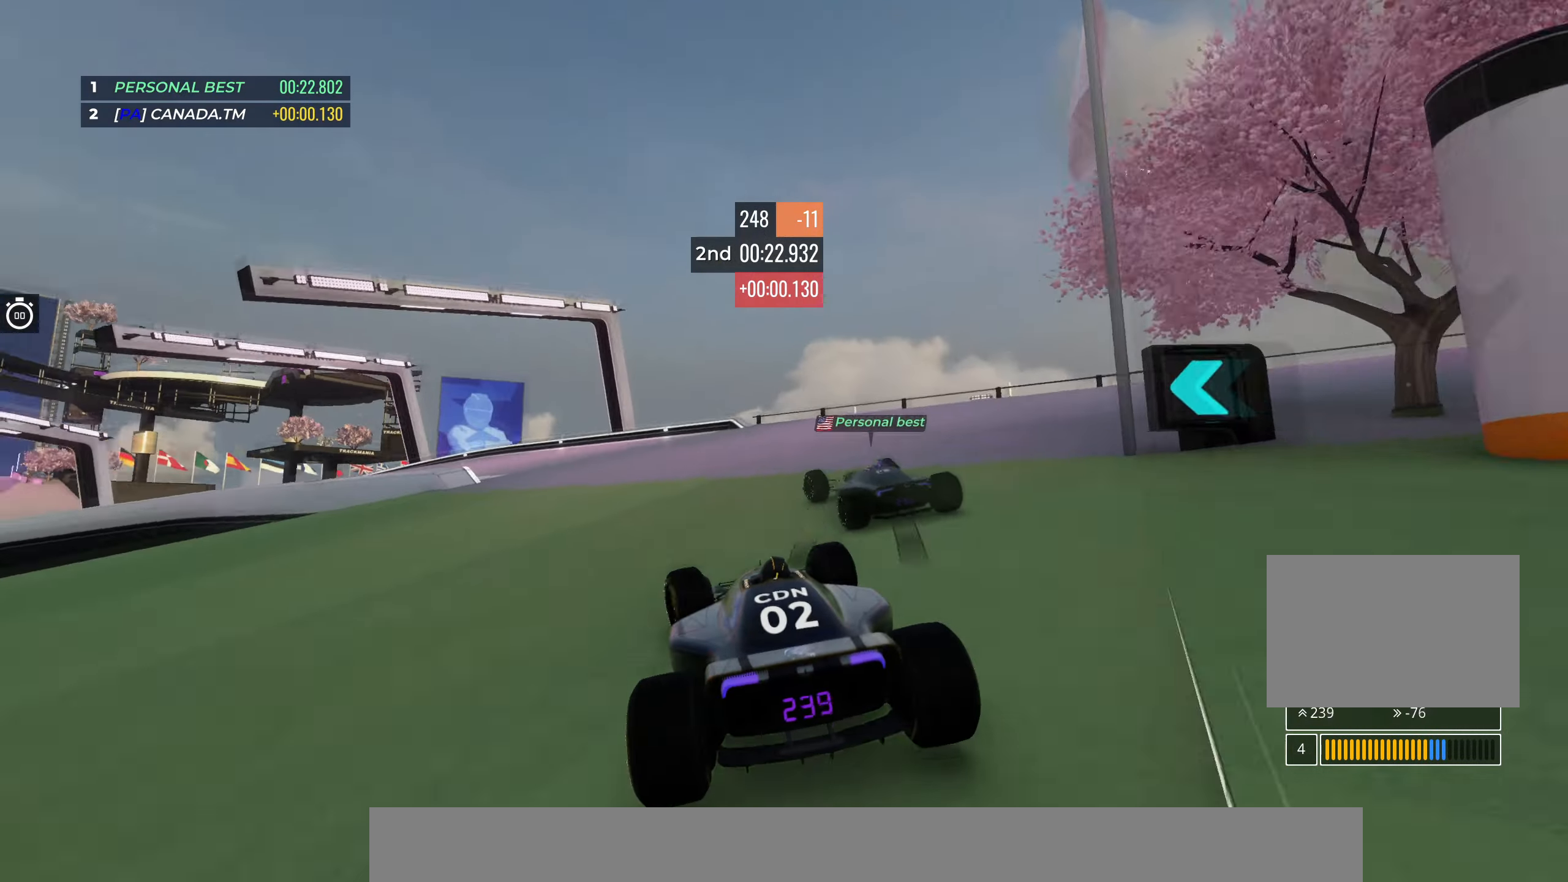
{"keys": ["left", "up"], "events": [[67, "left", "down"]]}
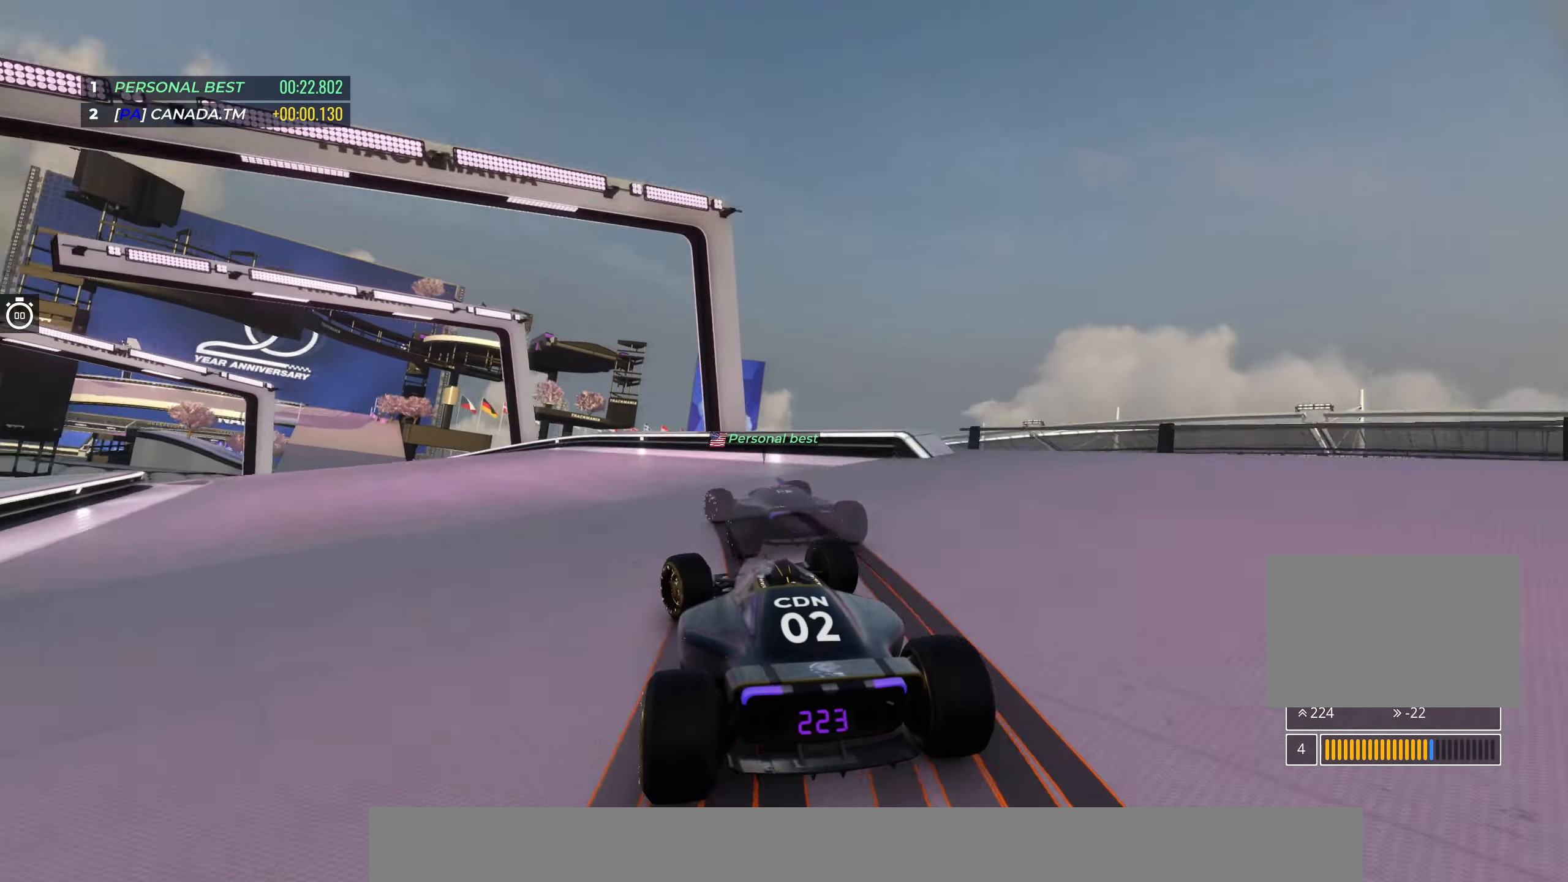
{"keys": ["left", "up"], "events": []}
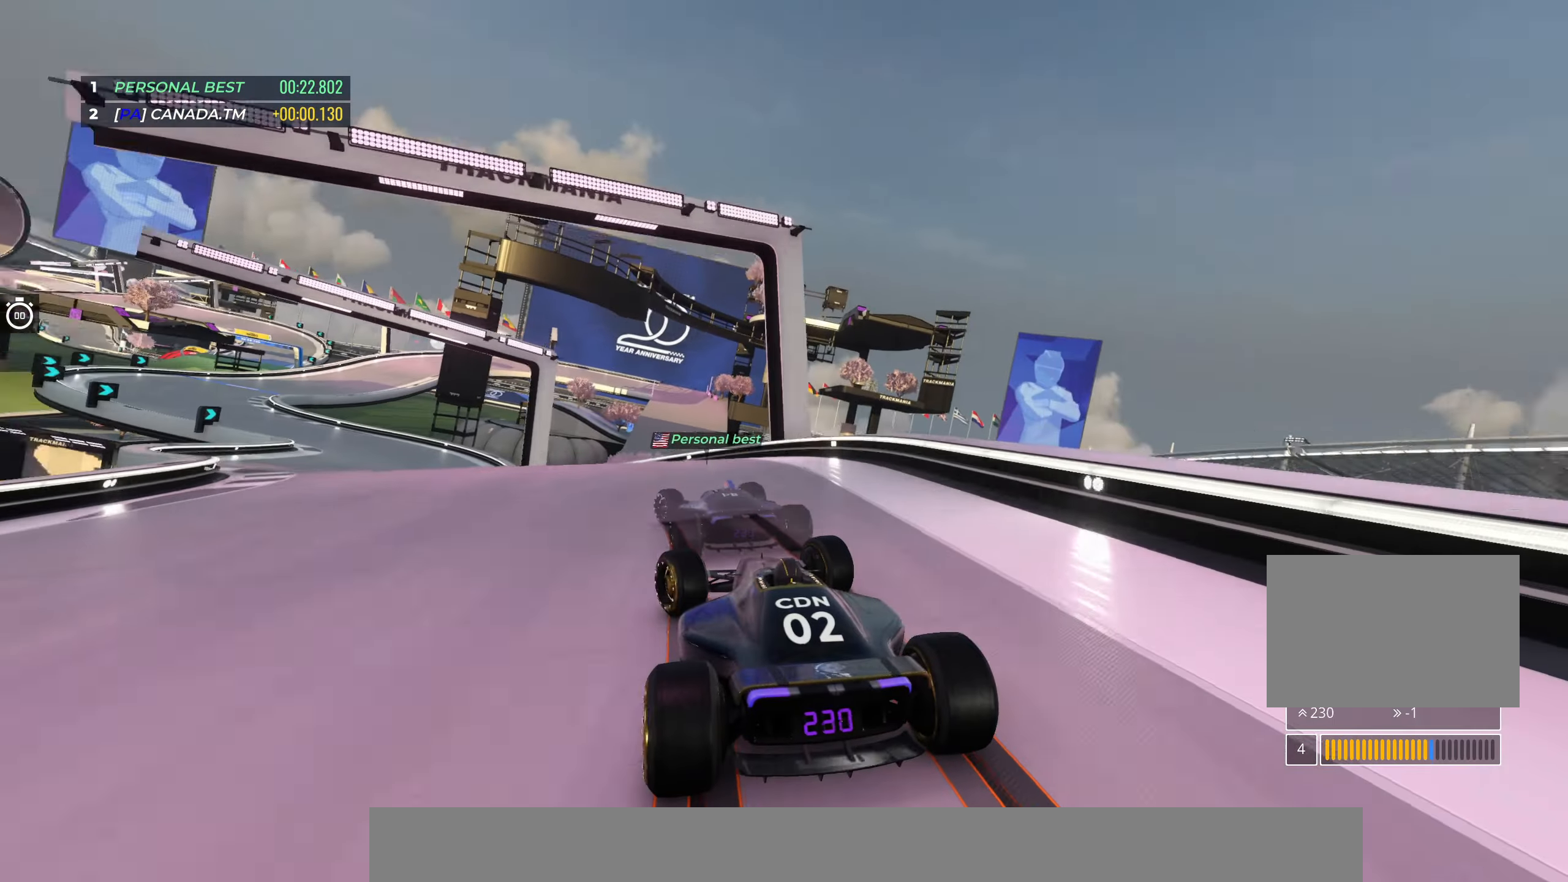
{"keys": ["up"], "events": [[400, "left", "up"]]}
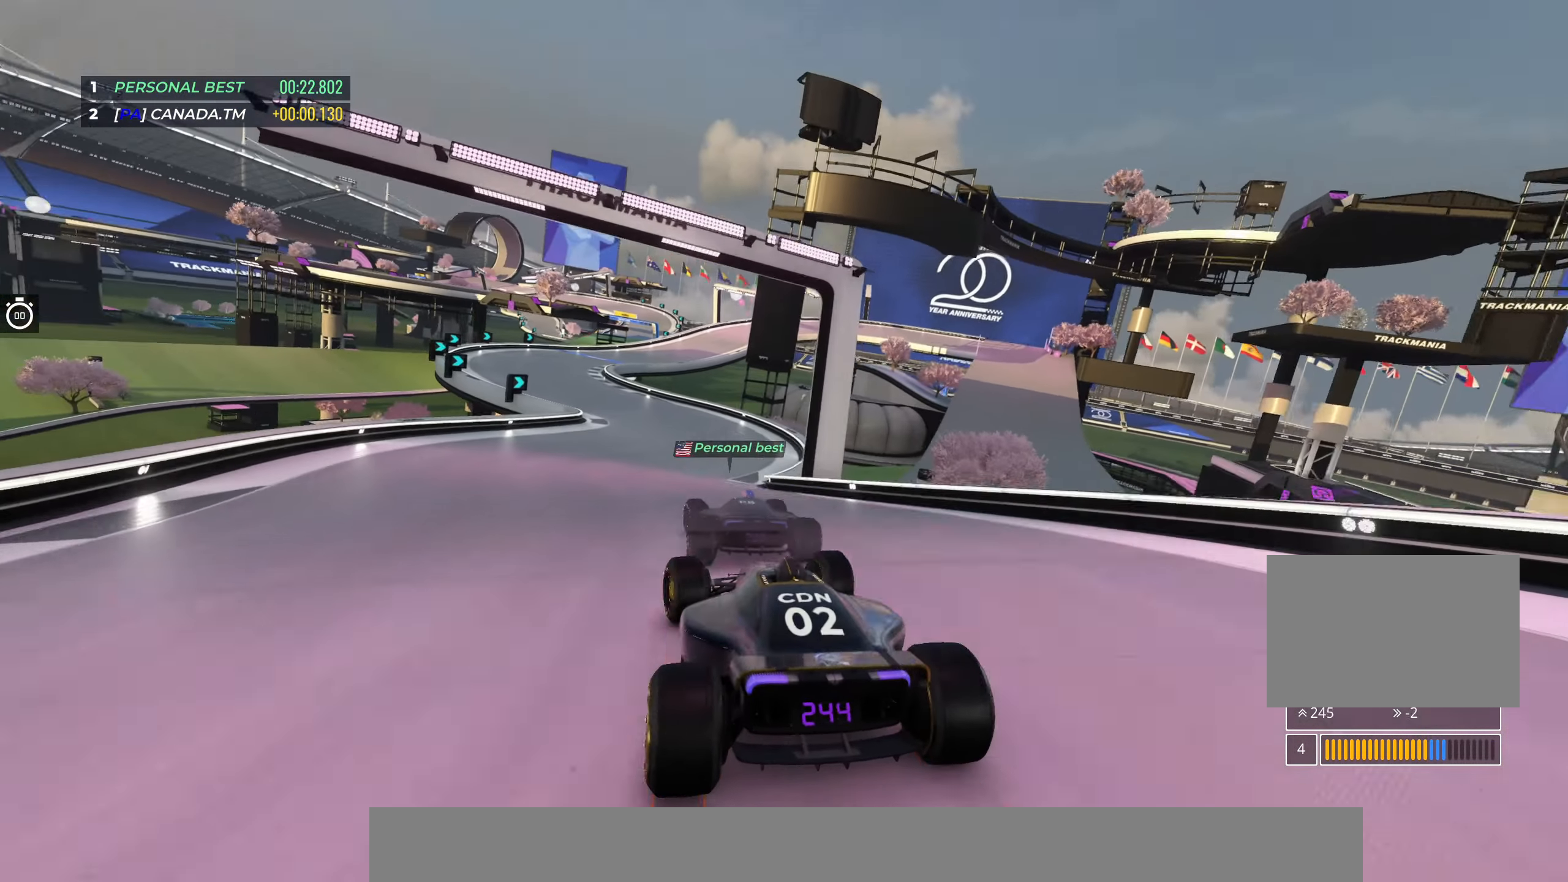
{"keys": ["left", "up"], "events": [[333, "left", "down"]]}
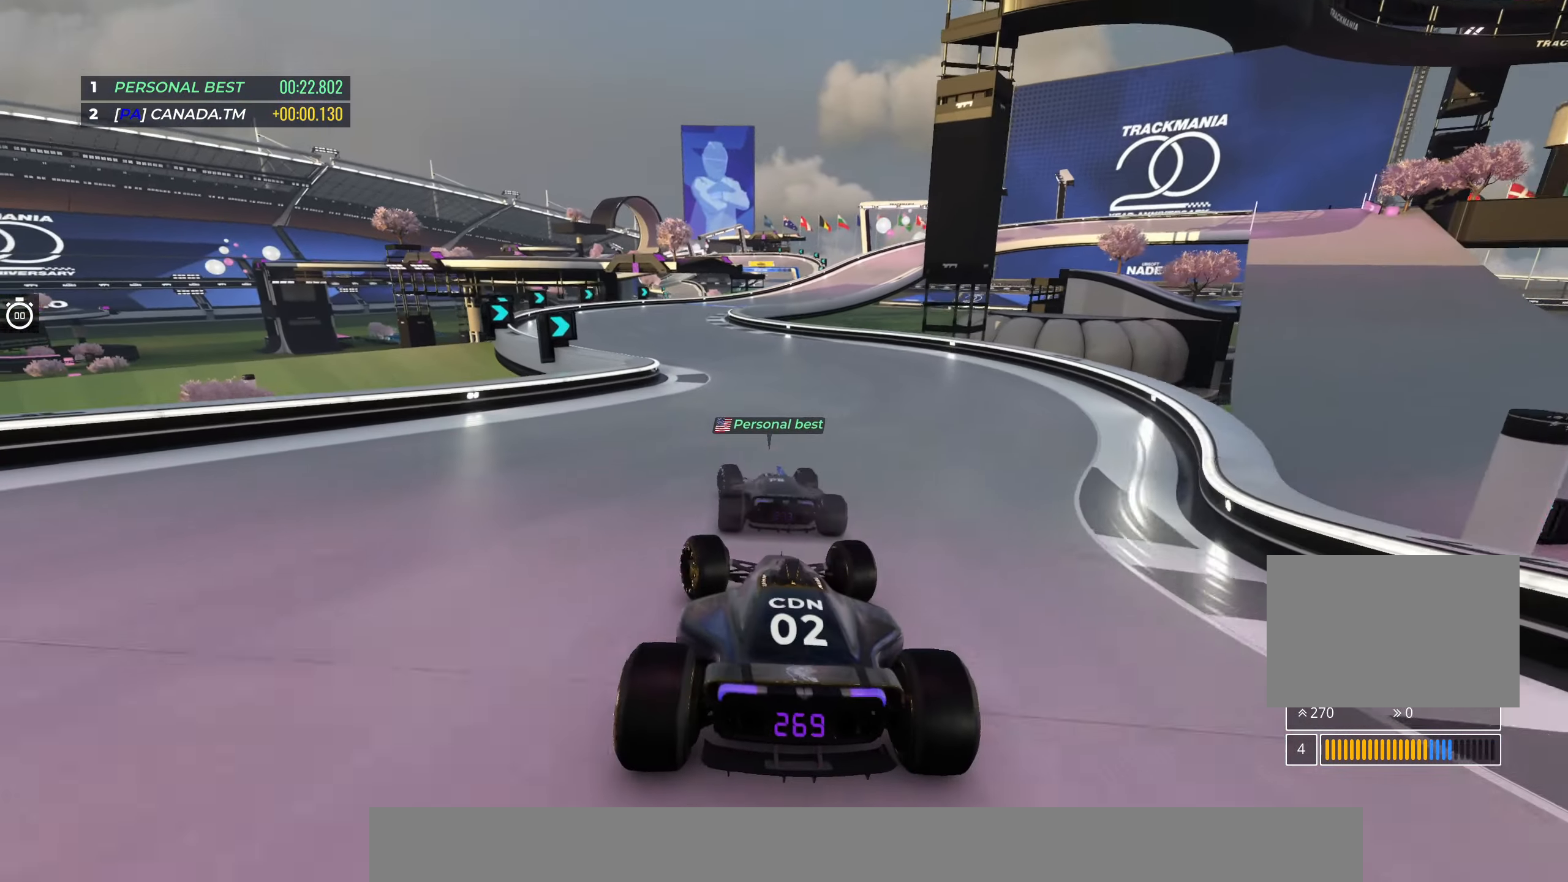
{"keys": ["right", "up"], "events": [[183, "left", "up"], [417, "right", "down"]]}
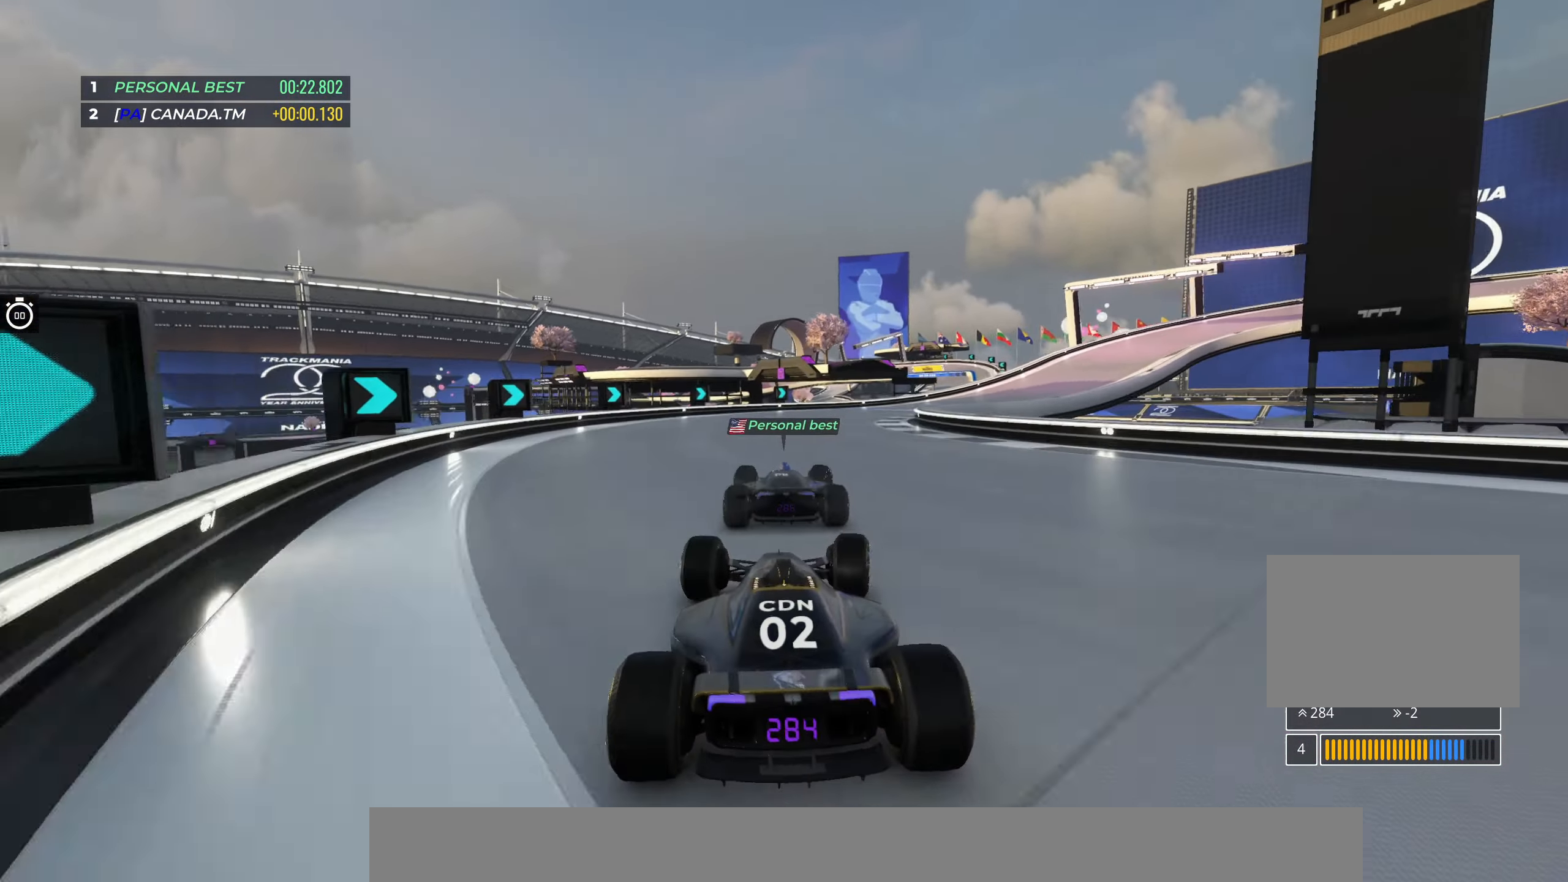
{"keys": ["right", "up"], "events": []}
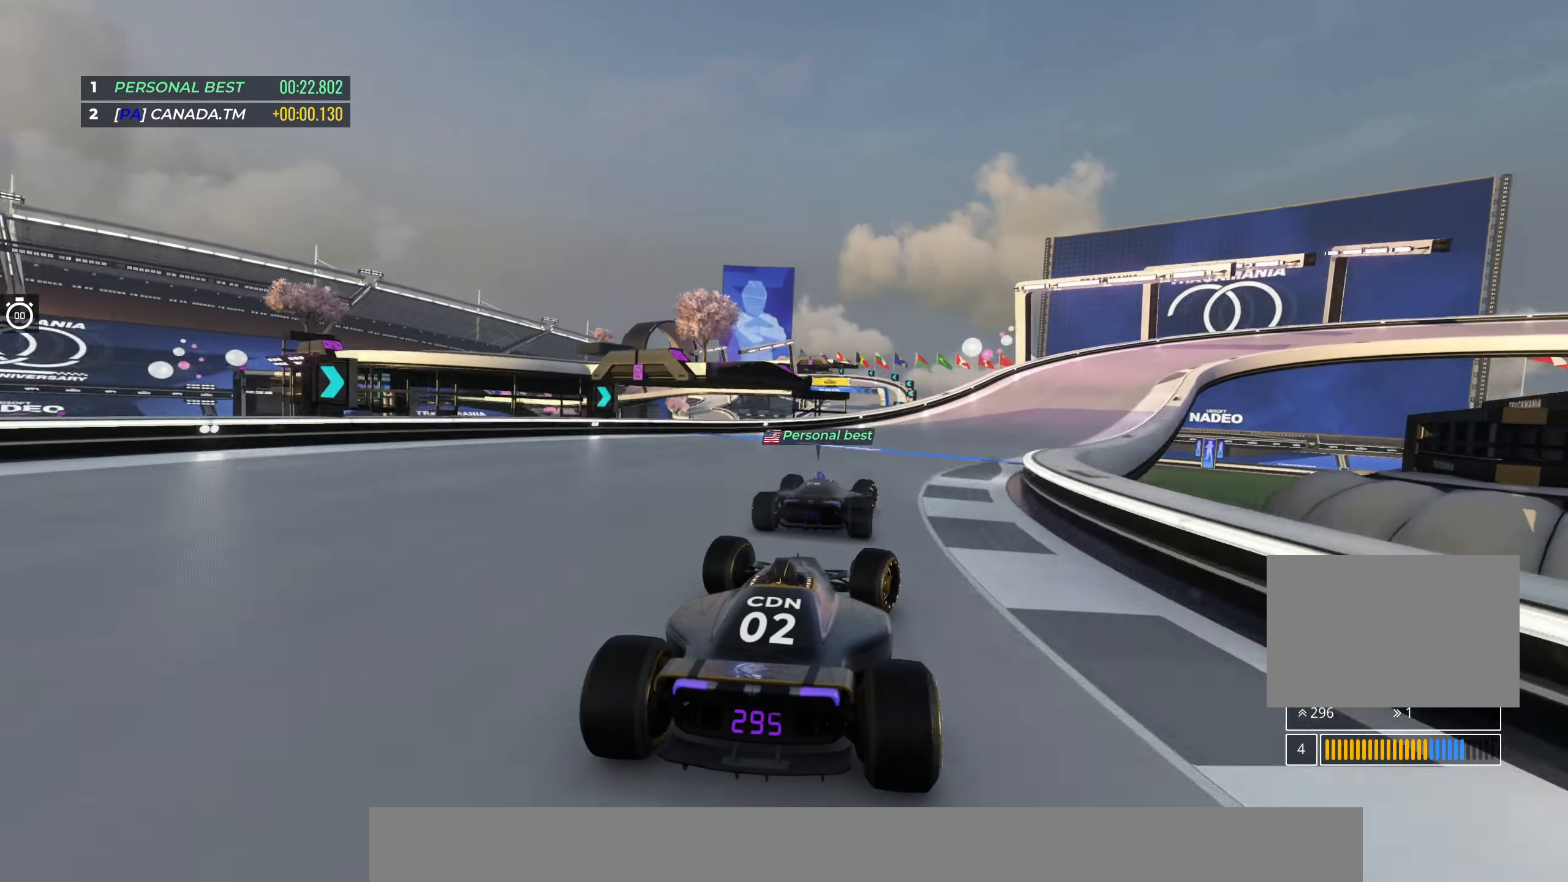
{"keys": ["down", "right", "up"], "events": [[483, "down", "down"]]}
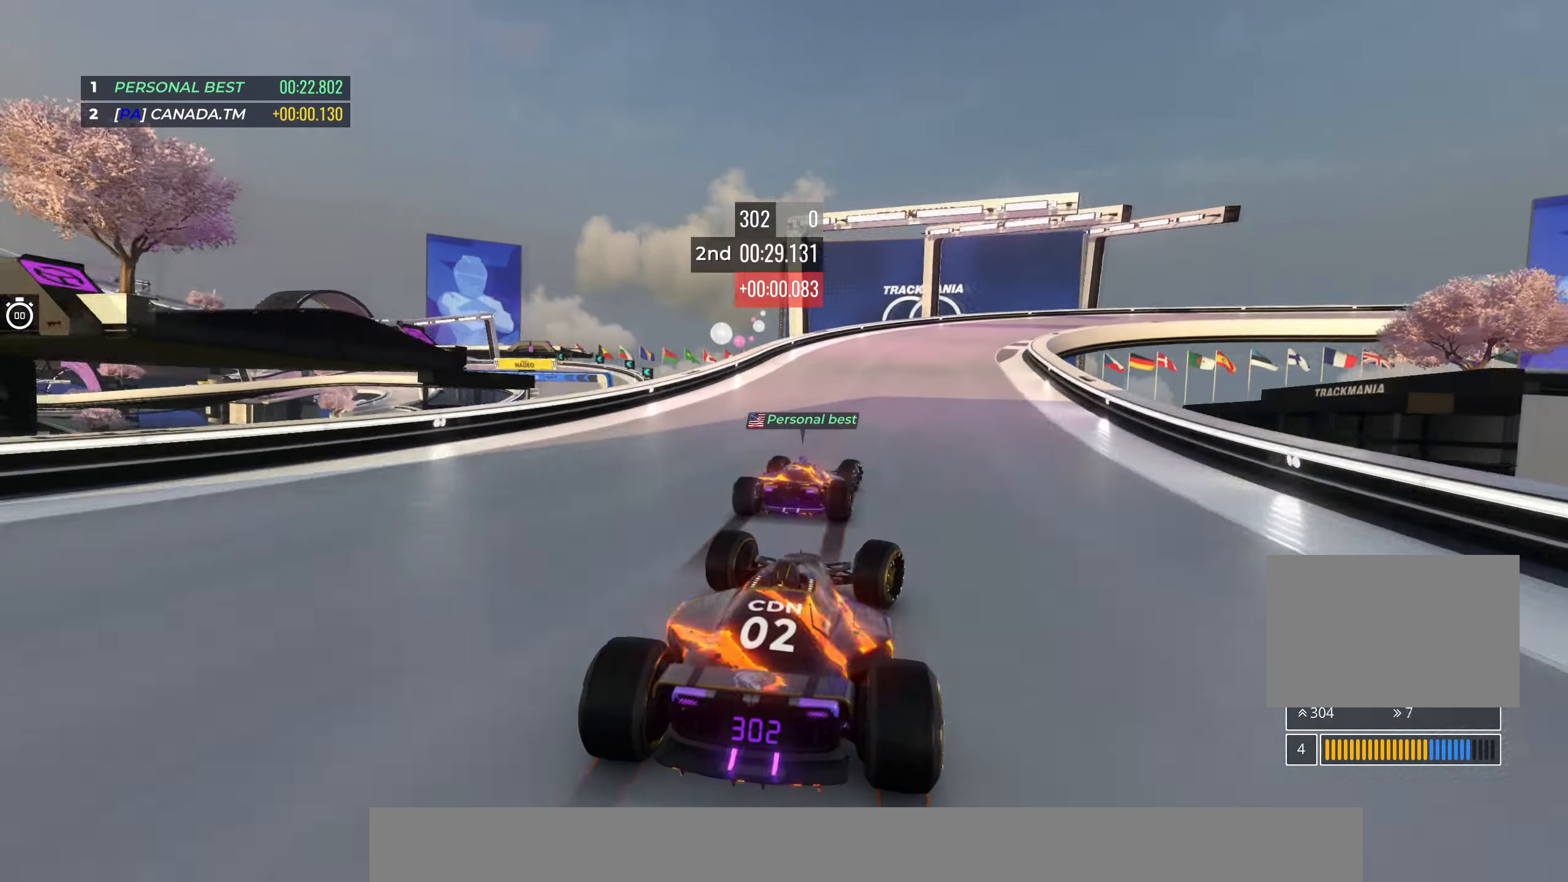
{"keys": ["down", "right", "up"], "events": [[233, "down", "up"], [333, "down", "down"]]}
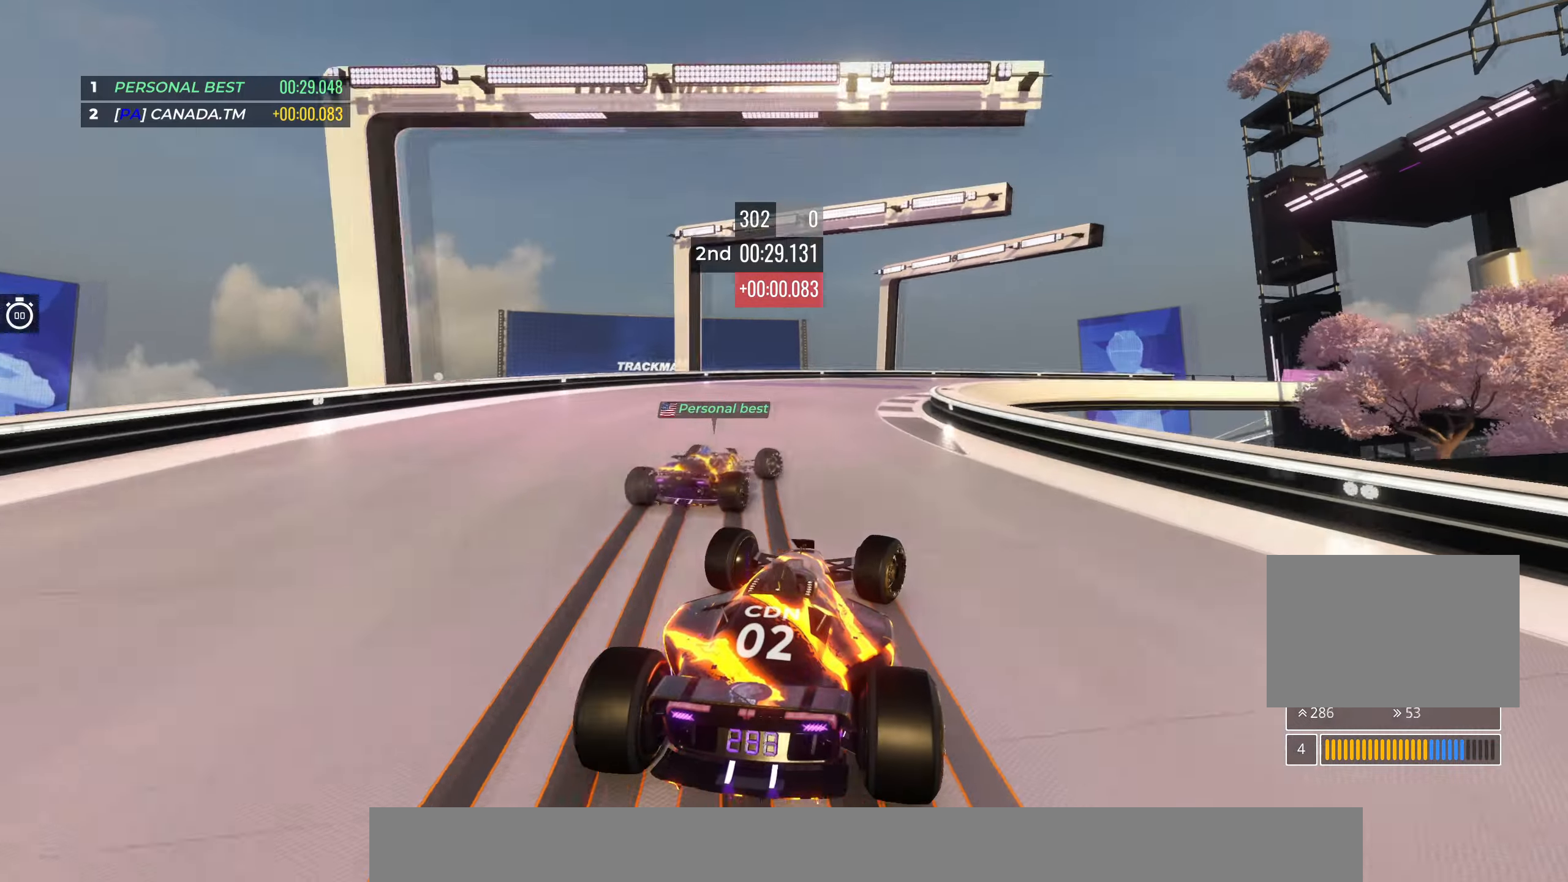
{"keys": ["down", "right", "up"], "events": []}